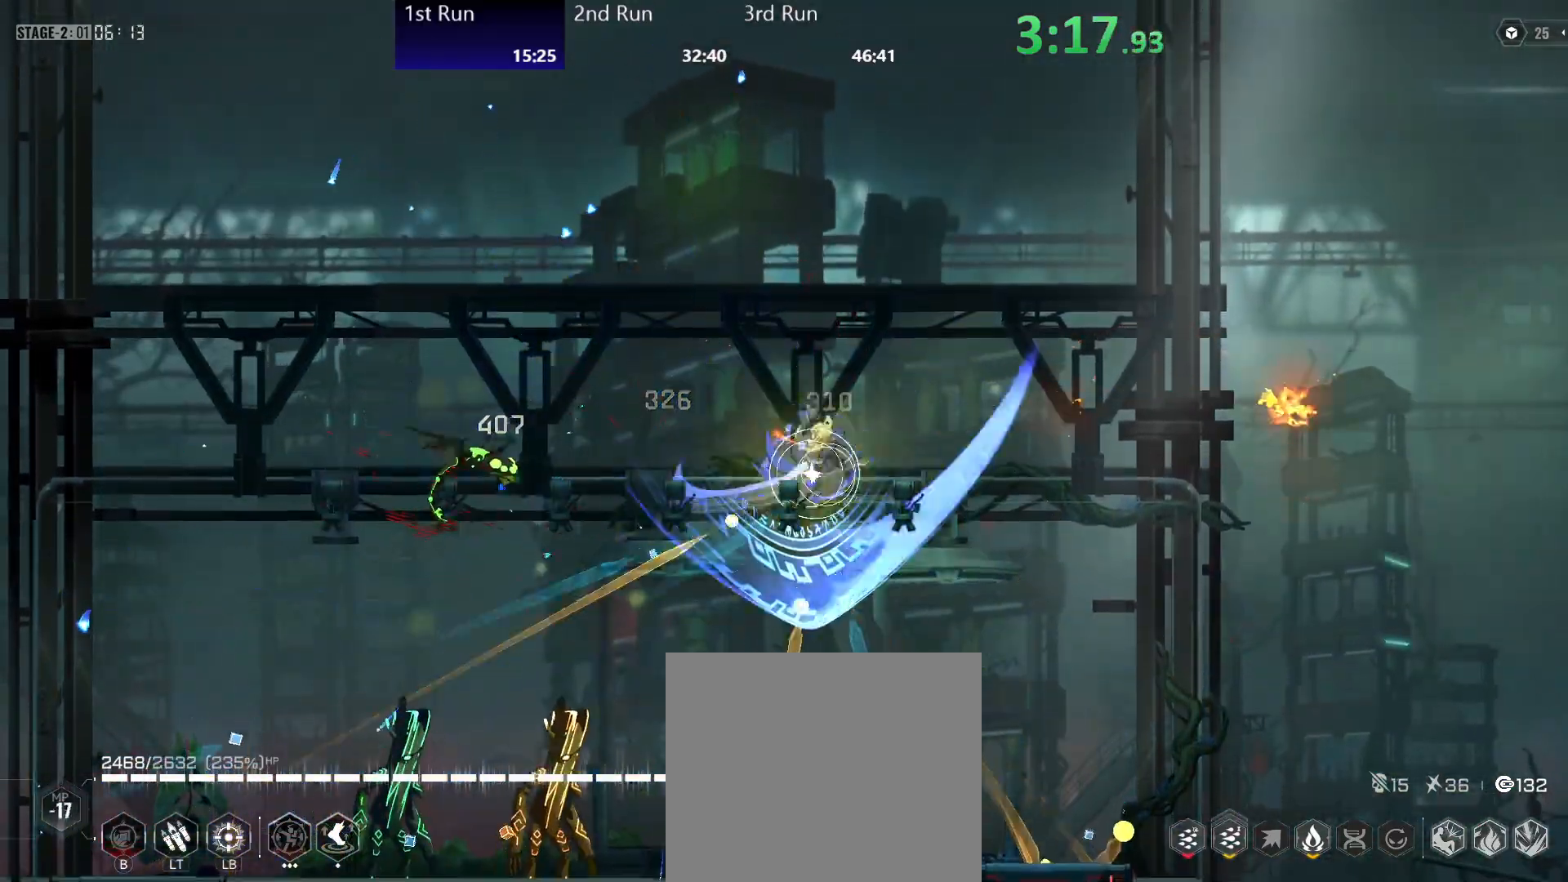
Gameplay with a controller (Xbox layout); each line is a JSON object with the inputs held at the frame after it. "events" lists button and stick changes between this image and that frame as [ms after this image, input, new state], when the widget could be followed in between.
{"buttons": [], "left_stick": "center", "right_stick": "center", "events": [[333, "left_stick", "center"]]}
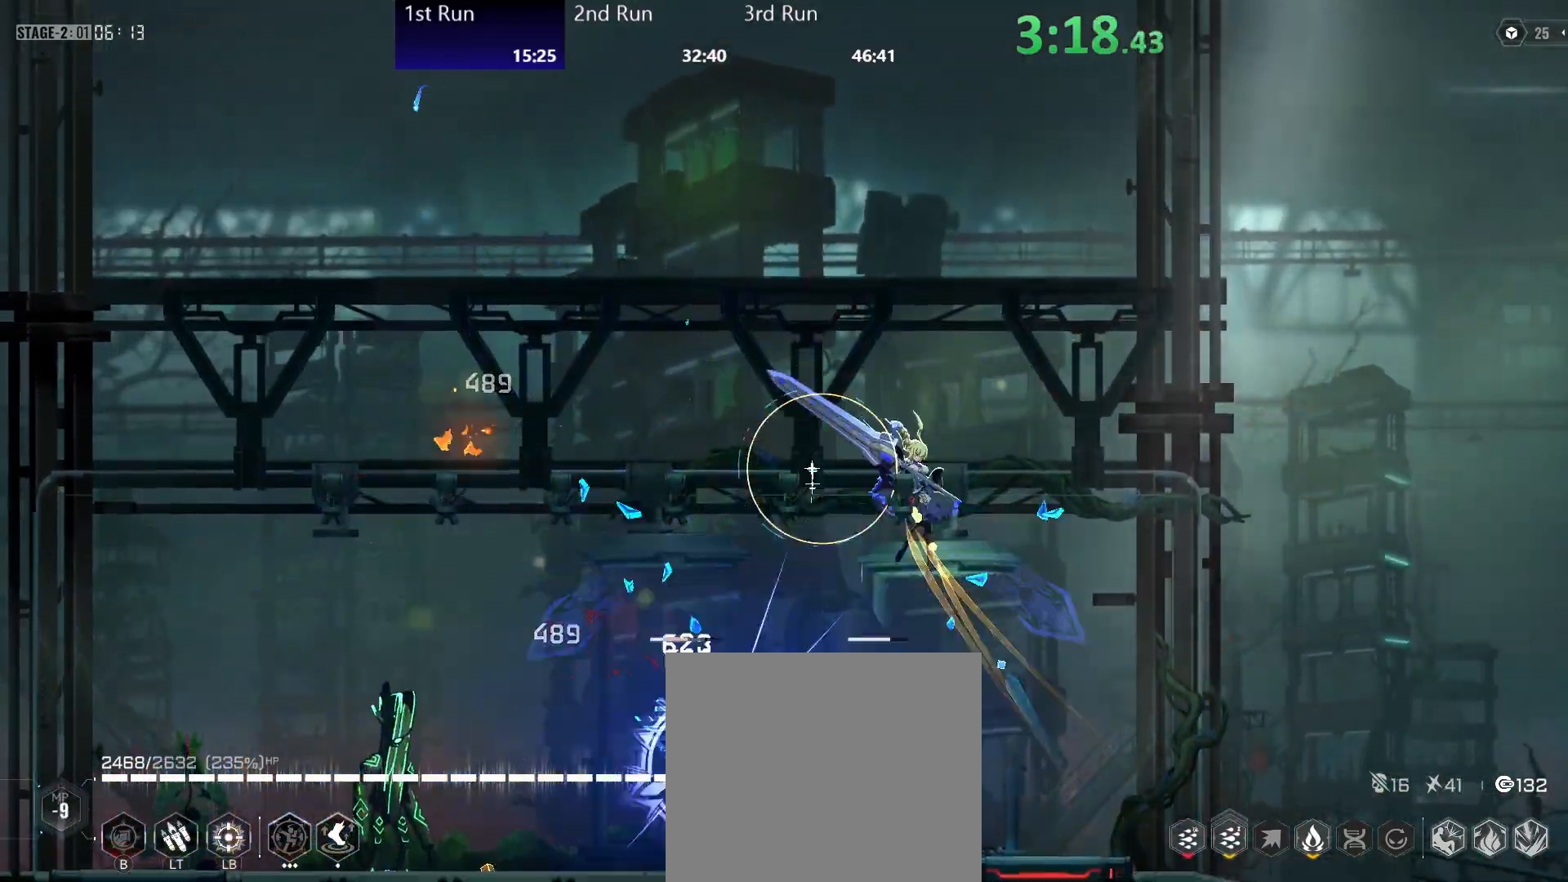
{"buttons": [], "left_stick": "center", "right_stick": "center", "events": [[317, "left_stick", "left"], [383, "A", "down"], [467, "A", "up"], [467, "left_stick", "center"]]}
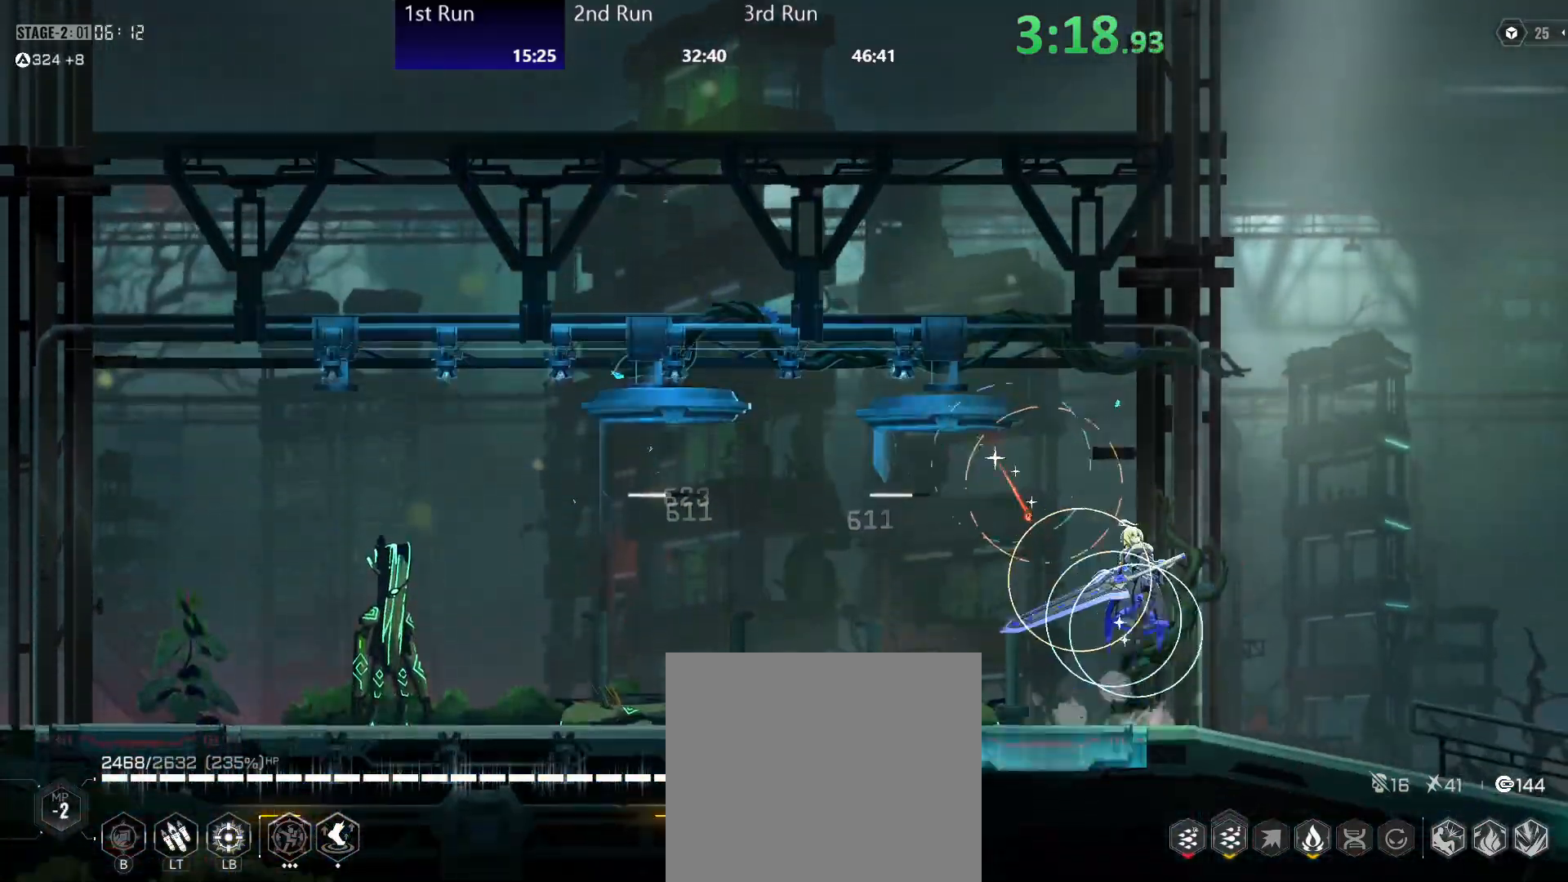
{"buttons": [], "left_stick": "left", "right_stick": "center", "events": [[83, "left_stick", "left"], [300, "Y", "down"], [383, "Y", "up"]]}
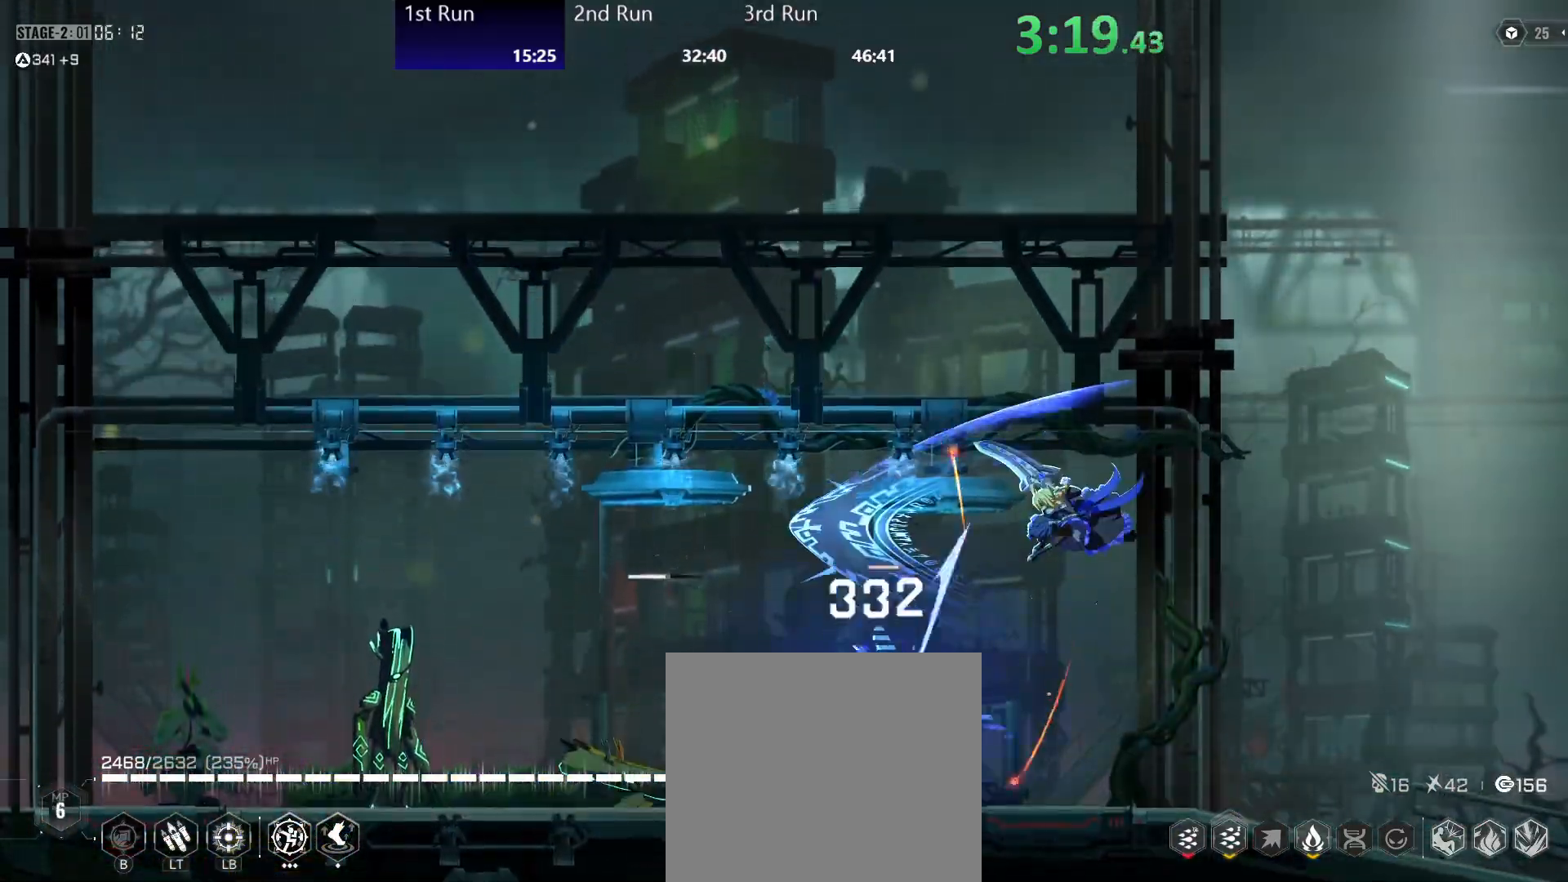
{"buttons": [], "left_stick": "center", "right_stick": "center", "events": [[17, "X", "down"], [67, "X", "up"], [167, "left_stick", "center"]]}
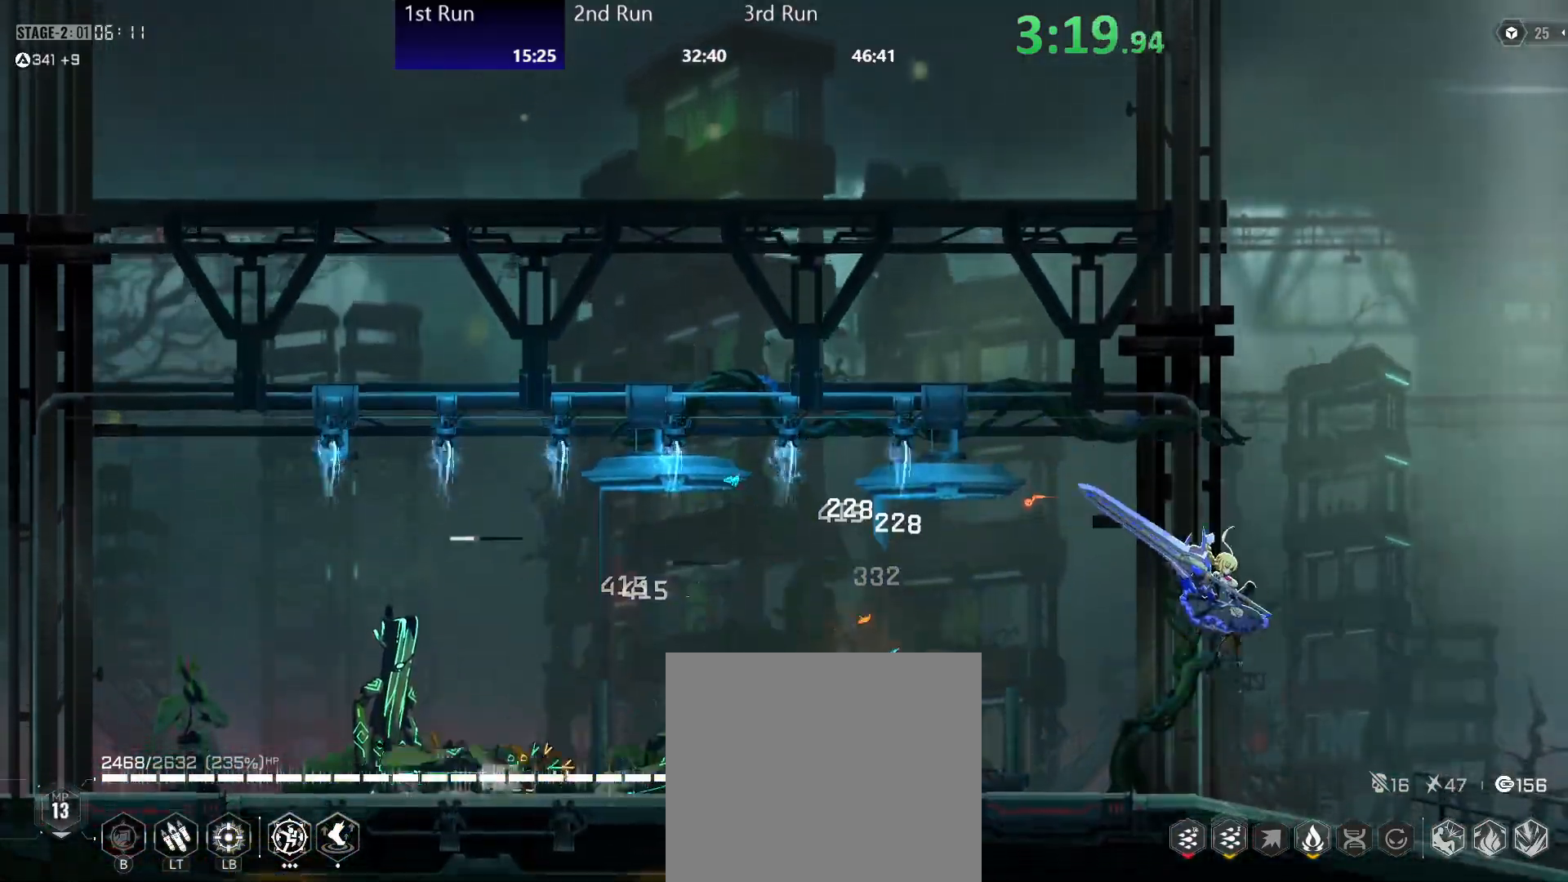
{"buttons": [], "left_stick": "center", "right_stick": "center", "events": []}
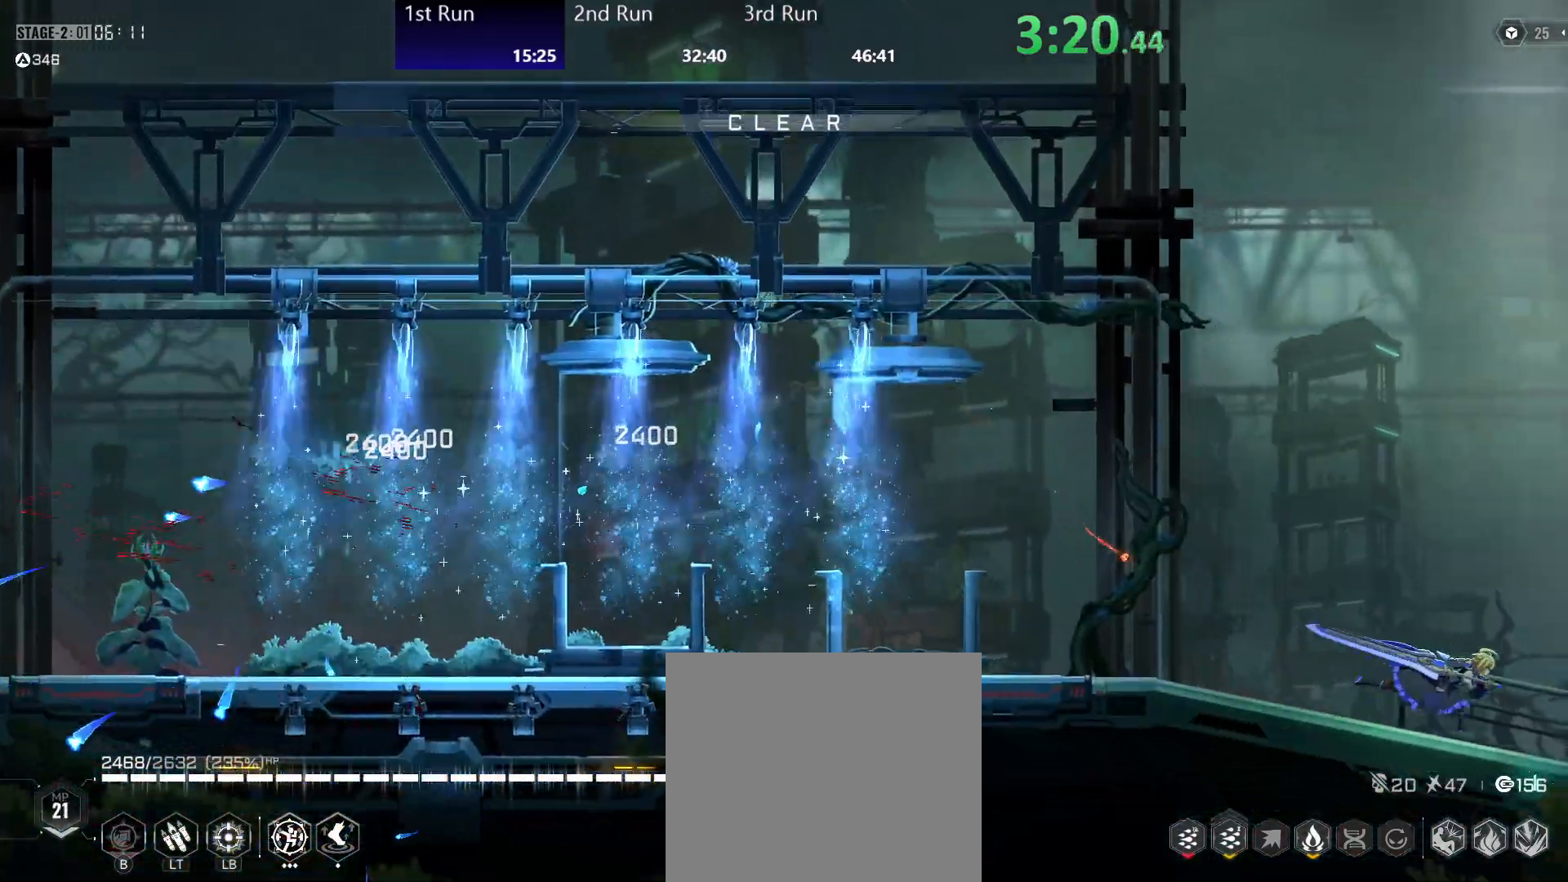
{"buttons": [], "left_stick": "center", "right_stick": "center", "events": []}
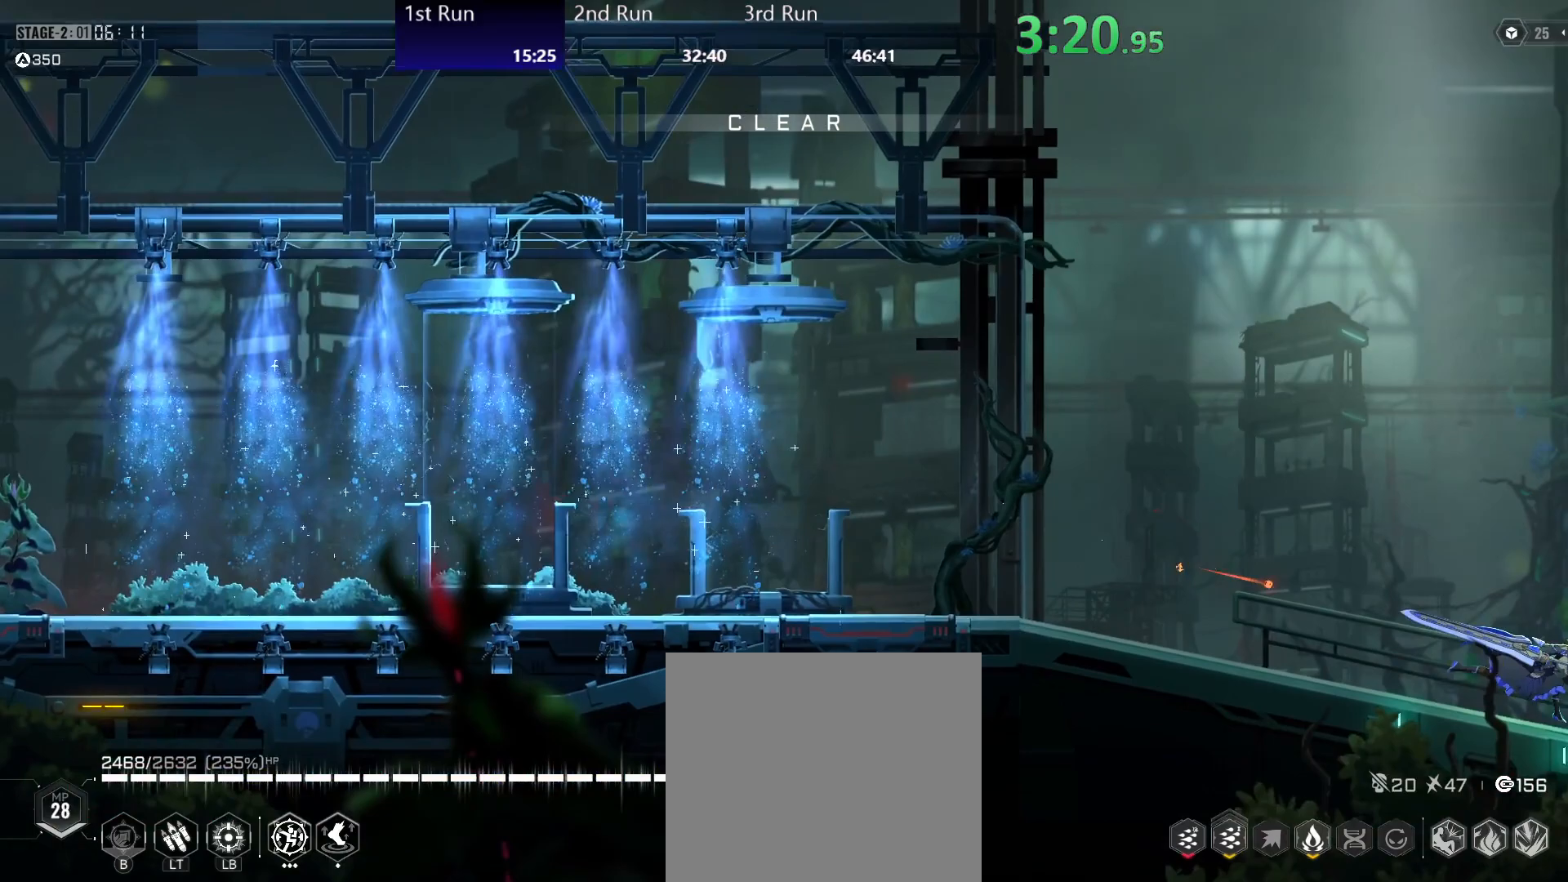
{"buttons": ["R2"], "left_stick": "center", "right_stick": "center", "events": [[400, "R2", "down"]]}
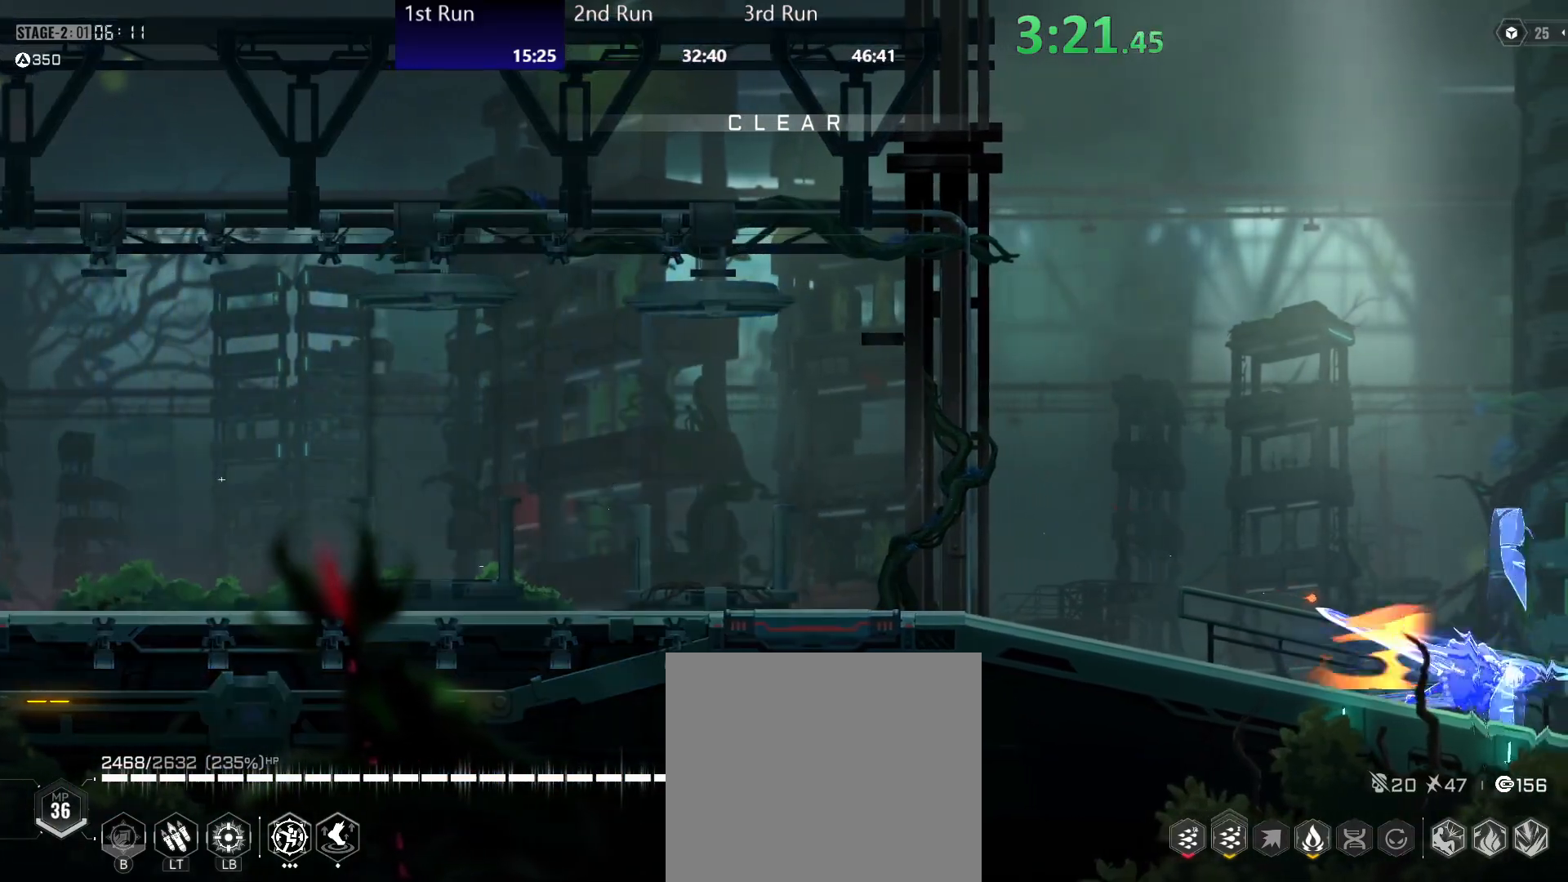
{"buttons": ["R2"], "left_stick": "center", "right_stick": "center", "events": [[67, "Y", "down"], [100, "R2", "up"], [450, "R2", "down"], [500, "Y", "up"]]}
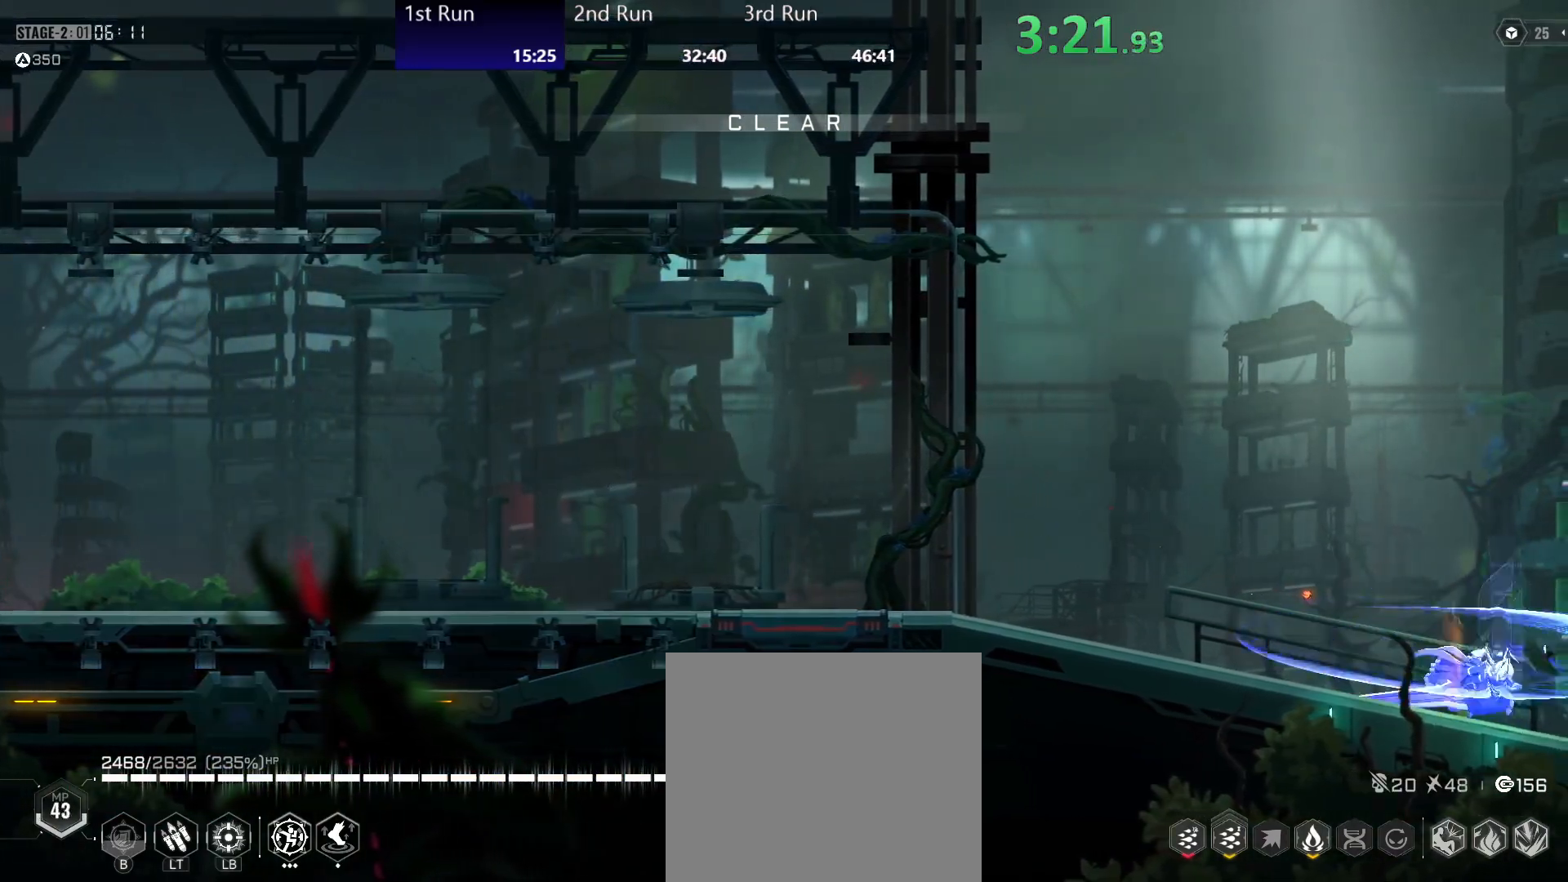
{"buttons": [], "left_stick": "center", "right_stick": "center", "events": [[100, "R2", "up"], [100, "Y", "down"], [200, "Y", "up"], [233, "R2", "down"], [233, "Y", "down"], [317, "Y", "up"], [400, "R2", "up"]]}
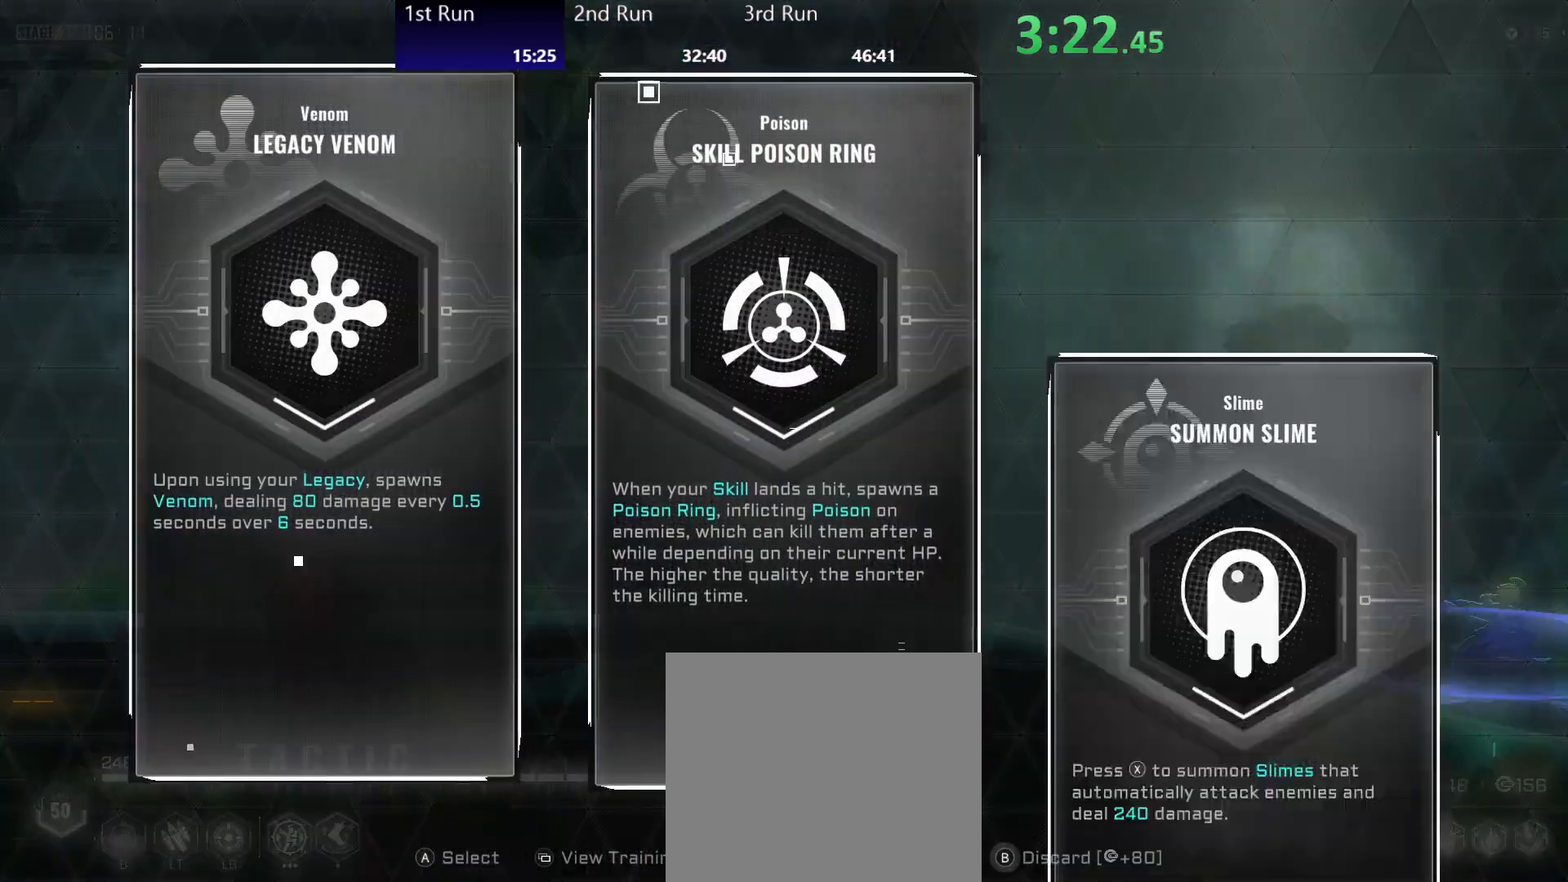
{"buttons": [], "left_stick": "left", "right_stick": "center", "events": [[50, "left_stick", "left"]]}
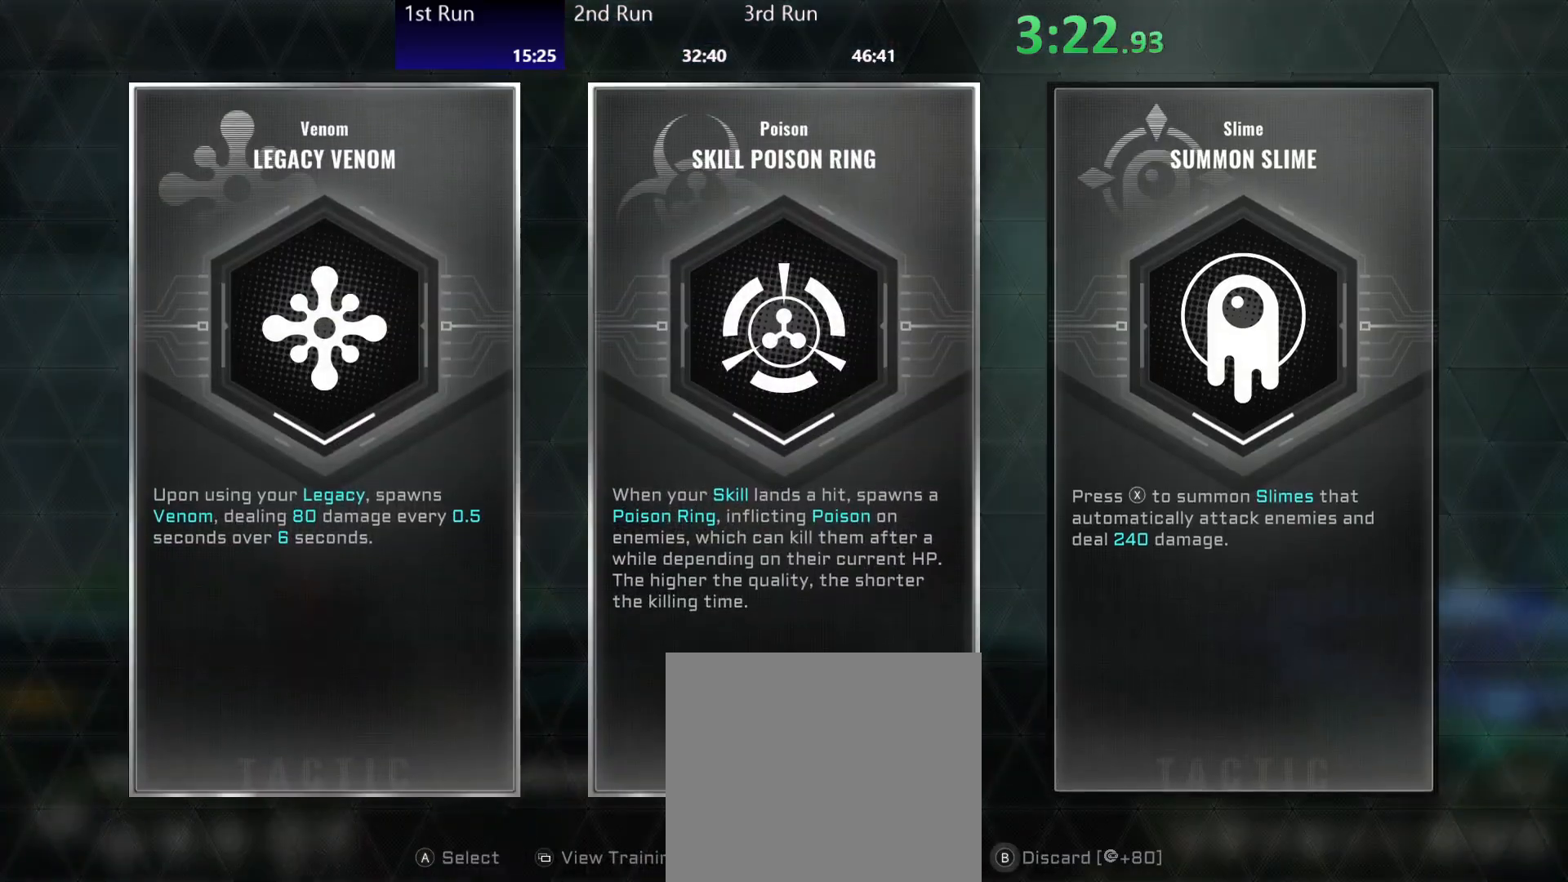
{"buttons": ["B"], "left_stick": "center", "right_stick": "center", "events": [[217, "left_stick", "center"], [300, "B", "down"]]}
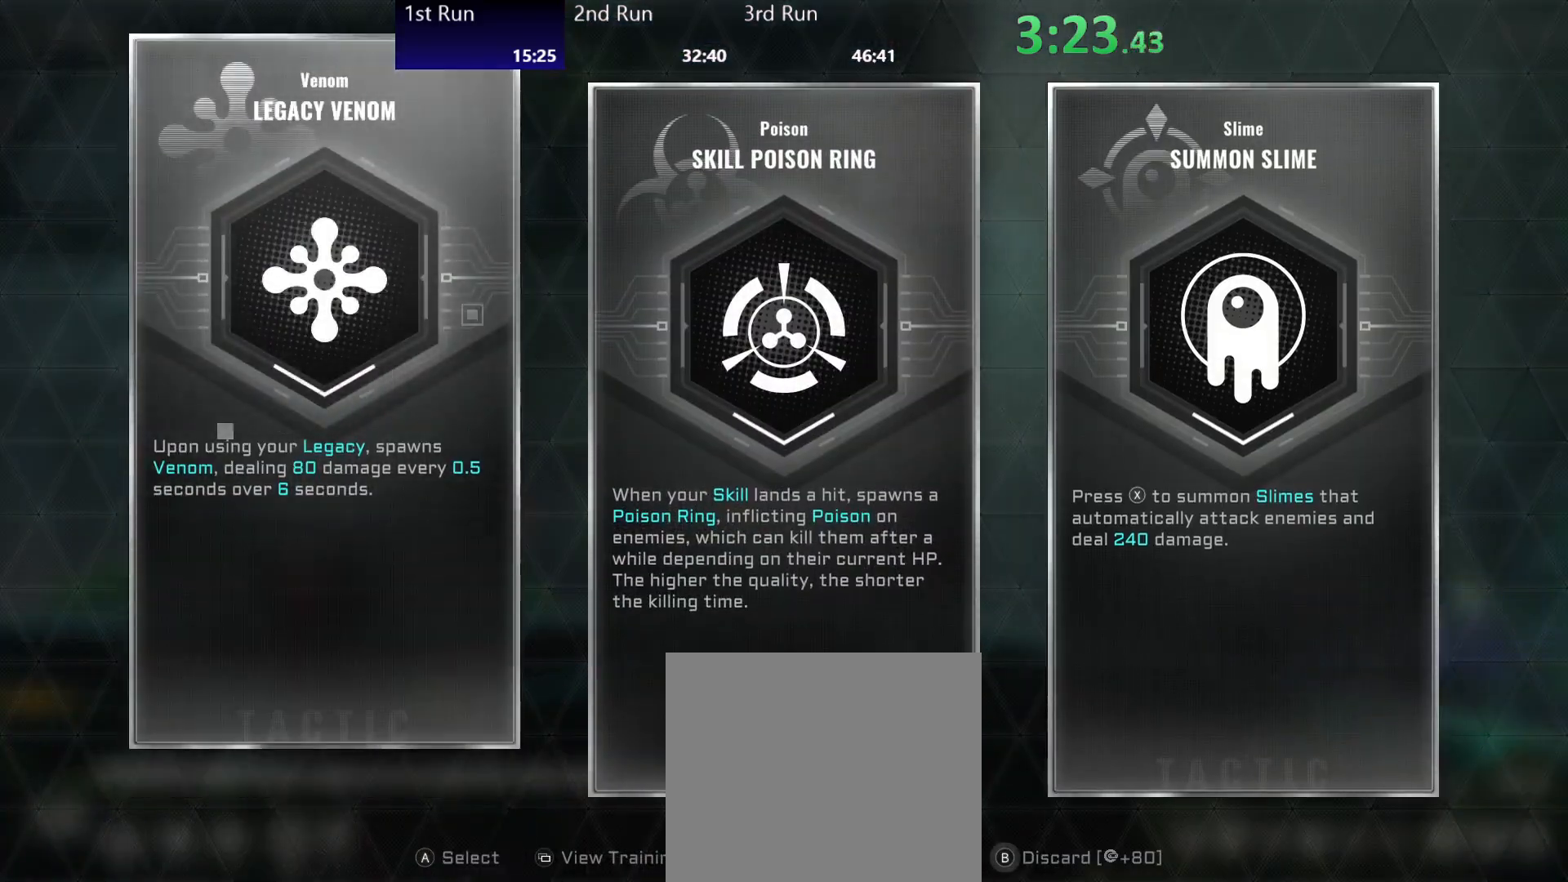
{"buttons": ["B"], "left_stick": "center", "right_stick": "center", "events": []}
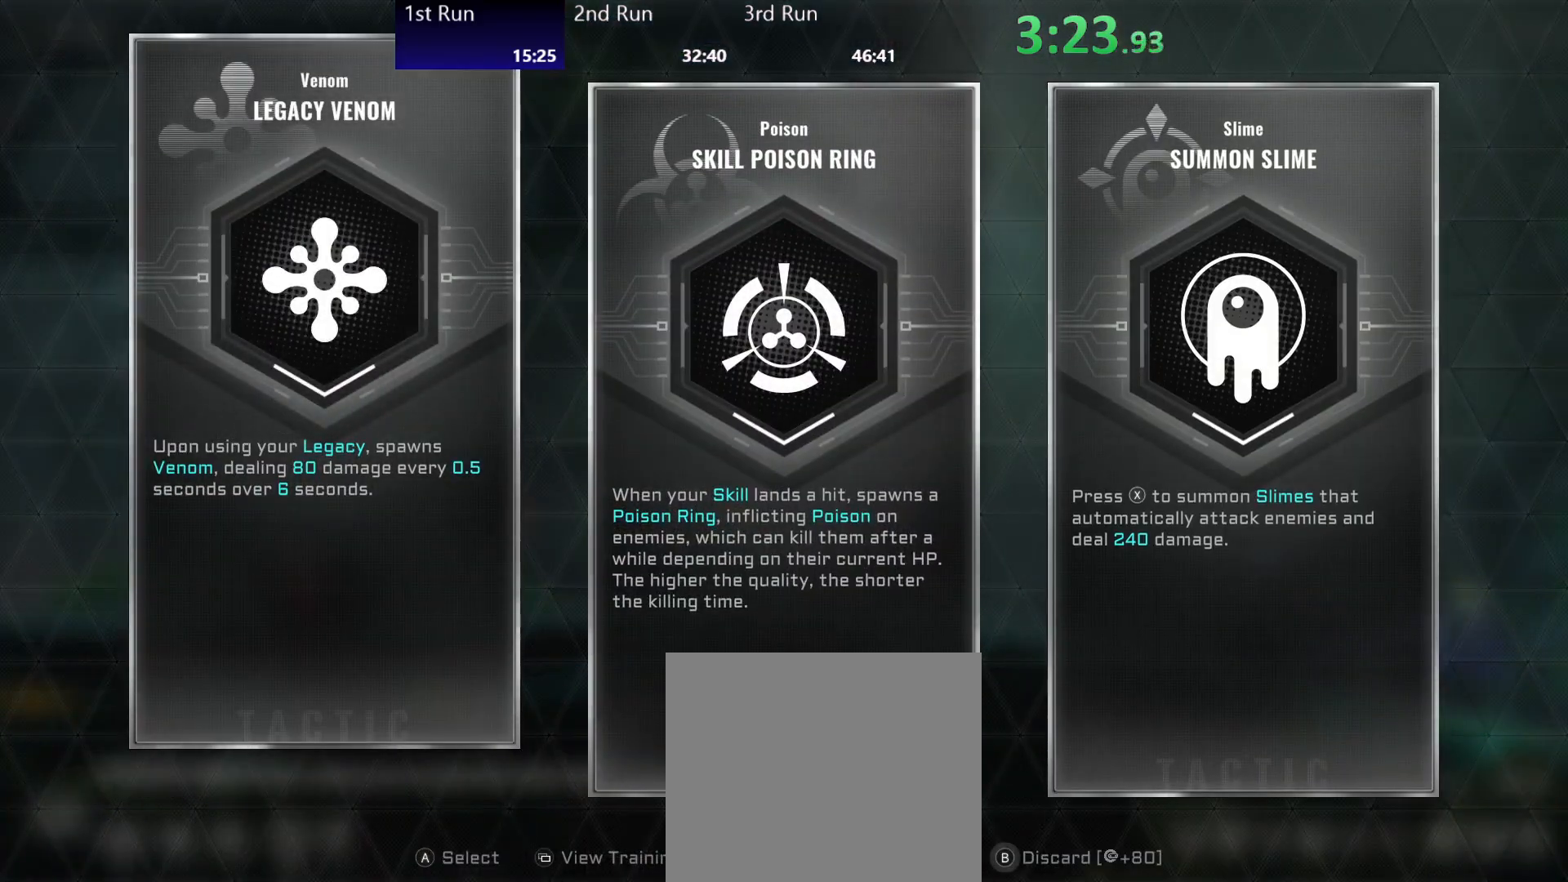
{"buttons": ["B"], "left_stick": "center", "right_stick": "center", "events": [[367, "R2", "down"], [450, "R2", "up"]]}
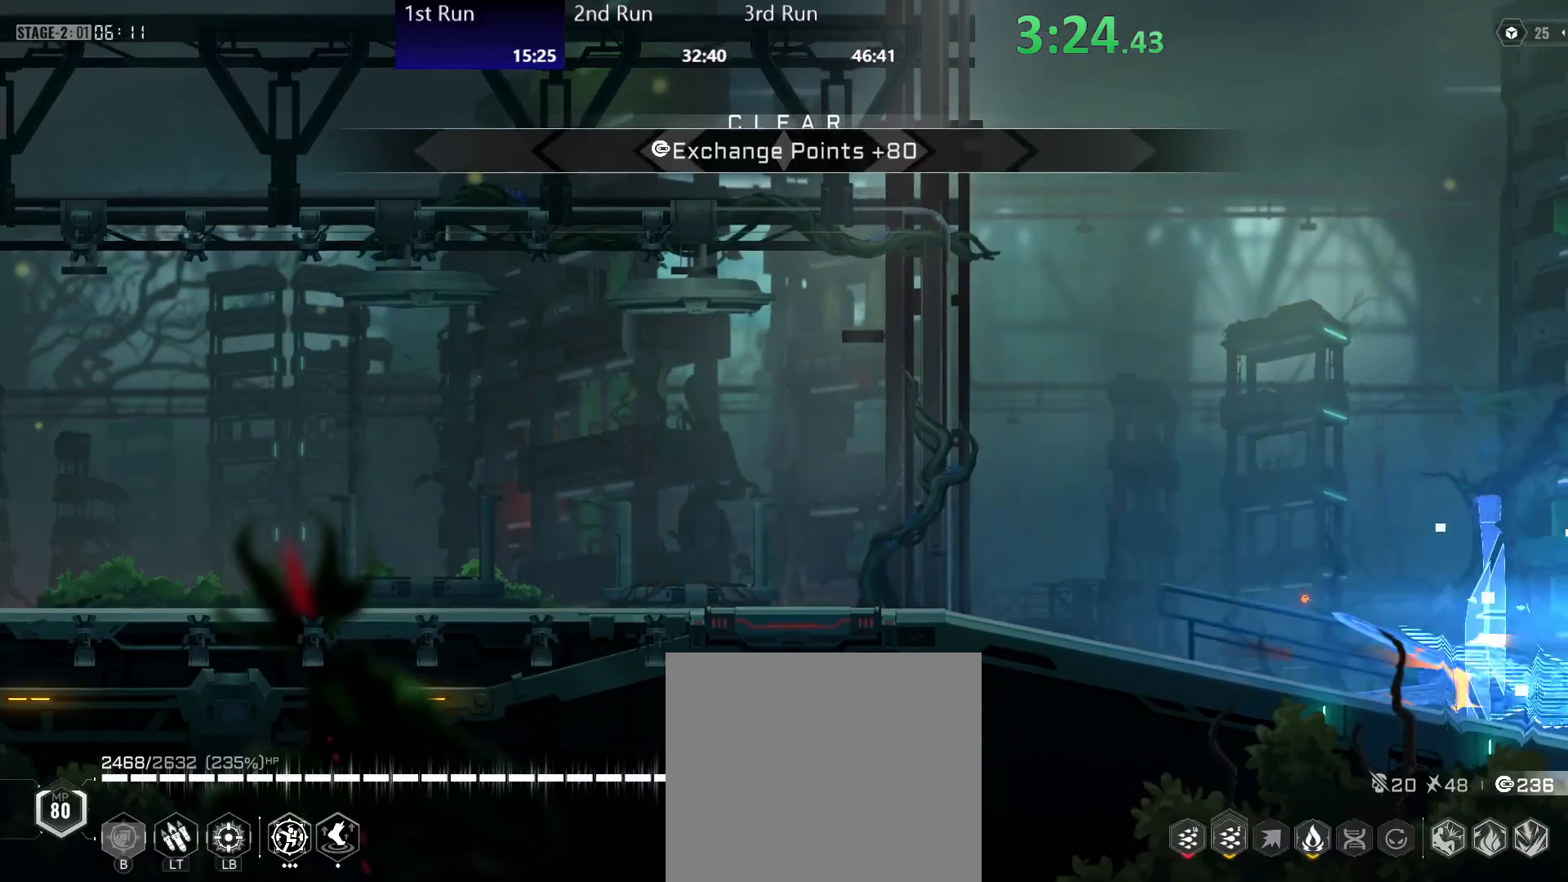
{"buttons": [], "left_stick": "center", "right_stick": "center", "events": [[17, "R2", "down"], [283, "R2", "up"], [333, "R2", "down"], [450, "B", "up"], [467, "R2", "up"]]}
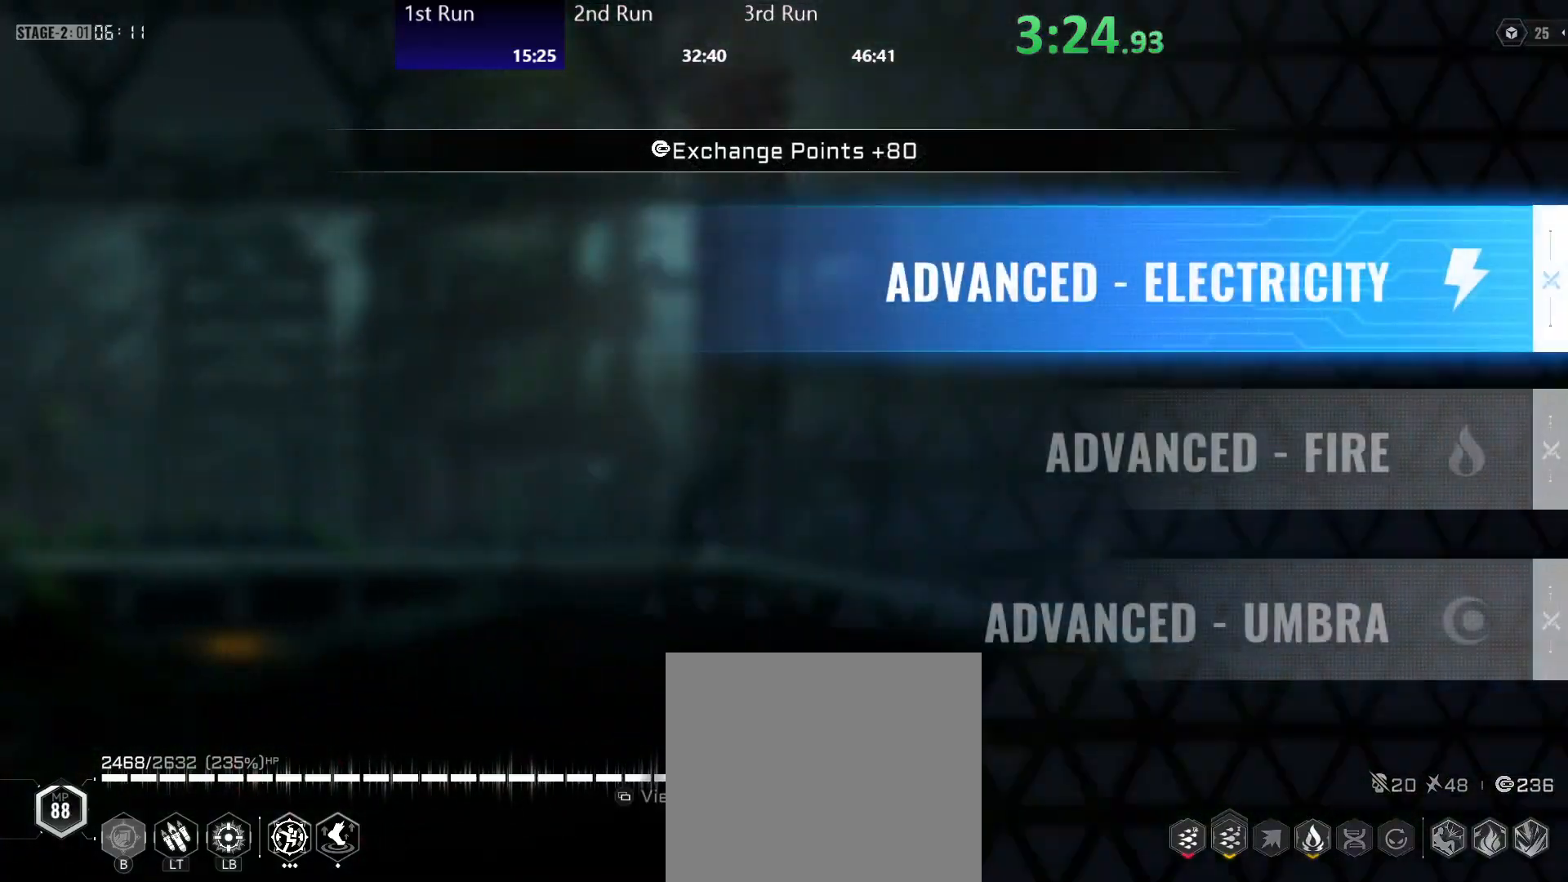
{"buttons": [], "left_stick": "left", "right_stick": "center", "events": [[100, "left_stick", "left"]]}
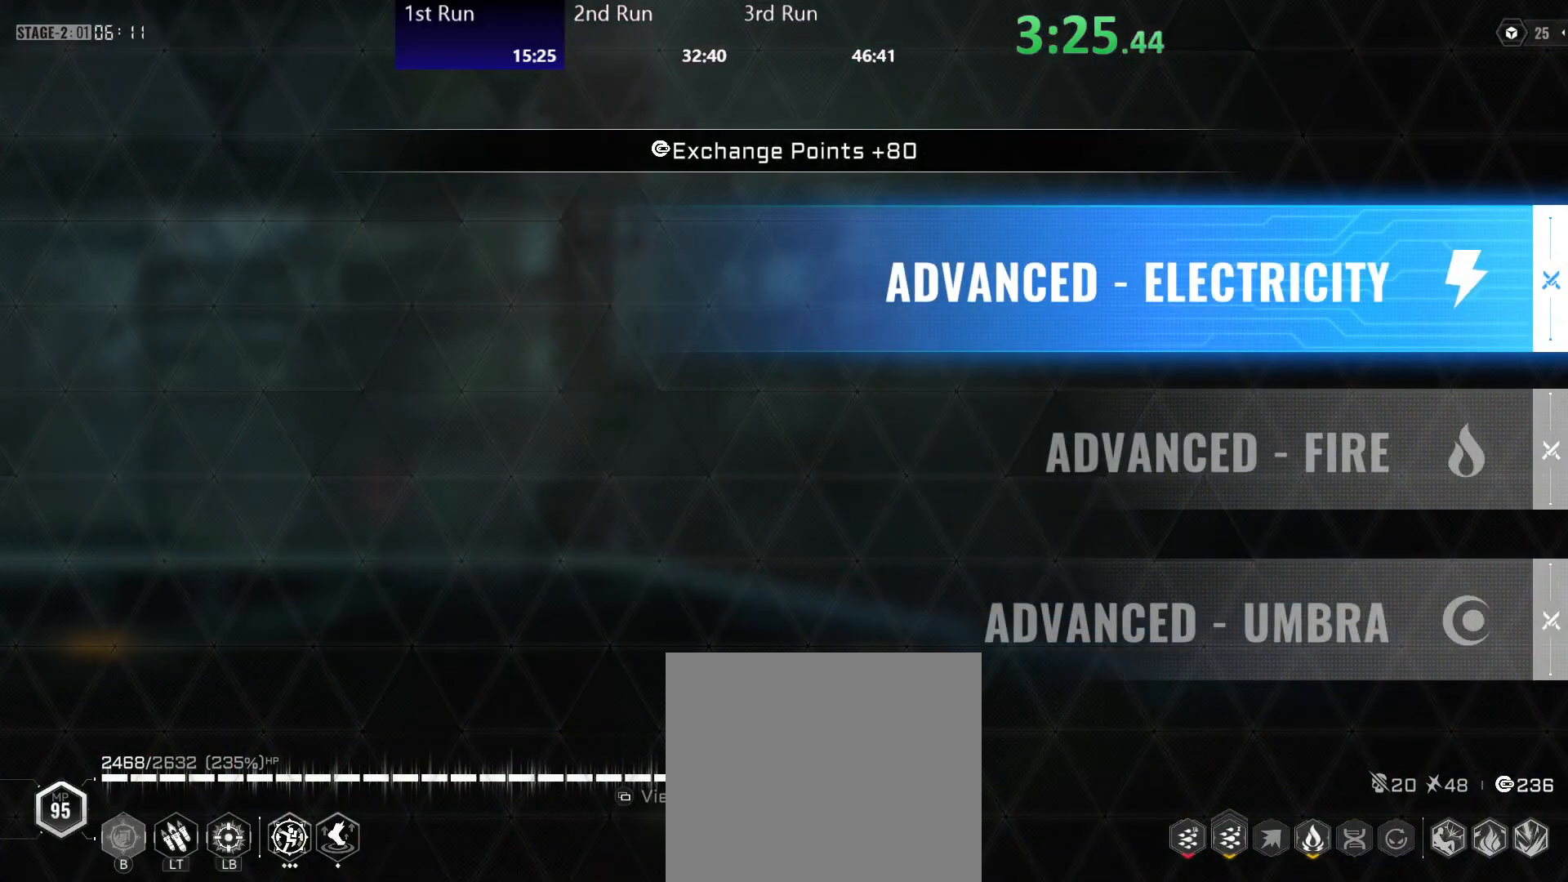
{"buttons": [], "left_stick": "left", "right_stick": "center", "events": []}
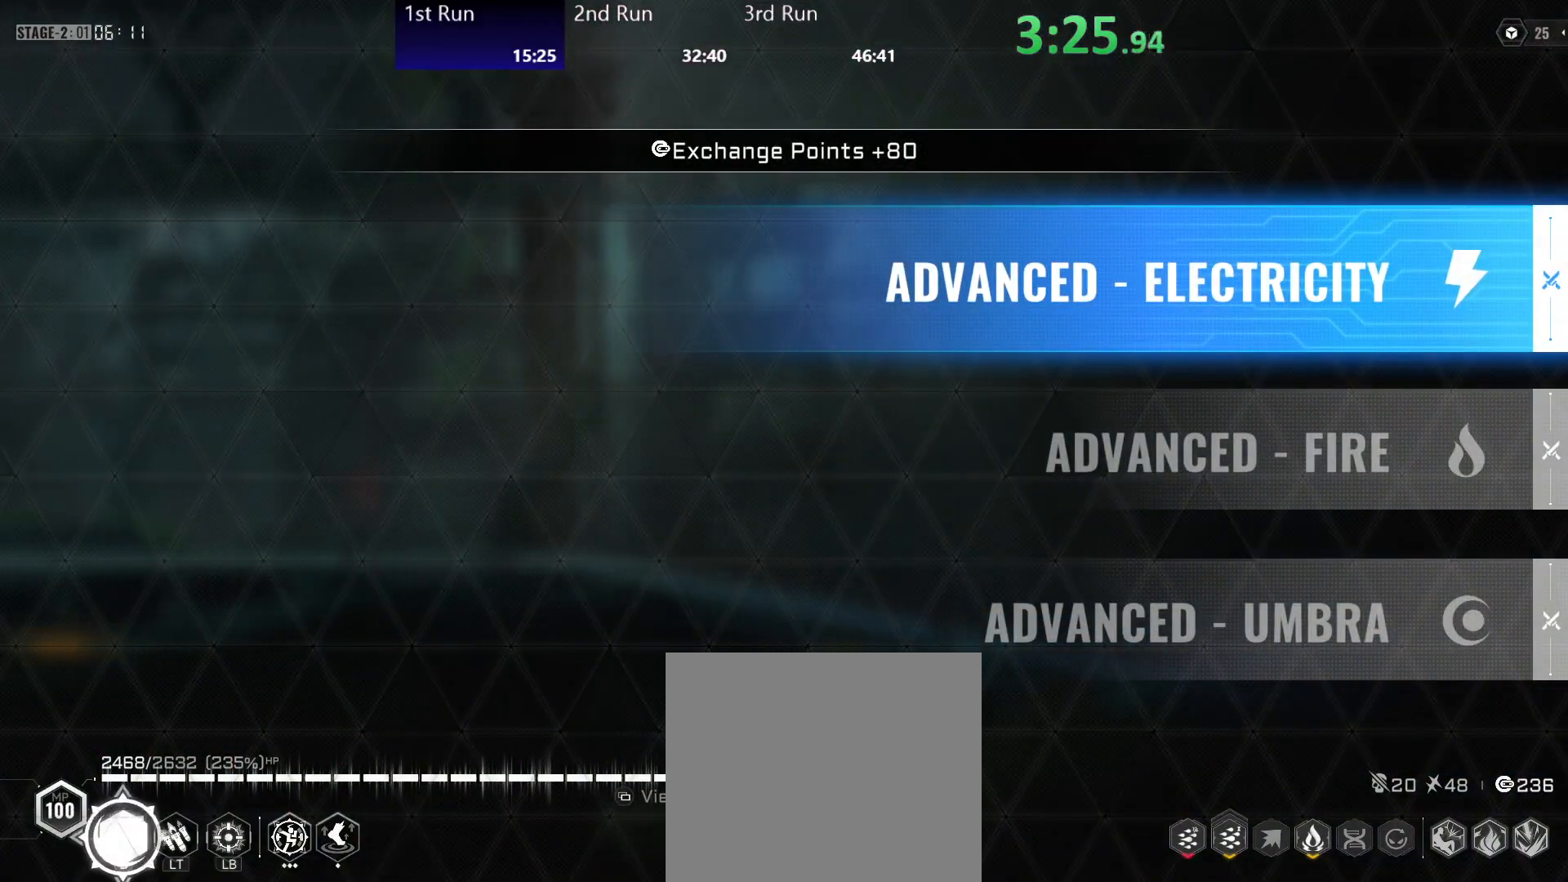
{"buttons": [], "left_stick": "left", "right_stick": "center", "events": [[167, "A", "down"], [217, "A", "up"]]}
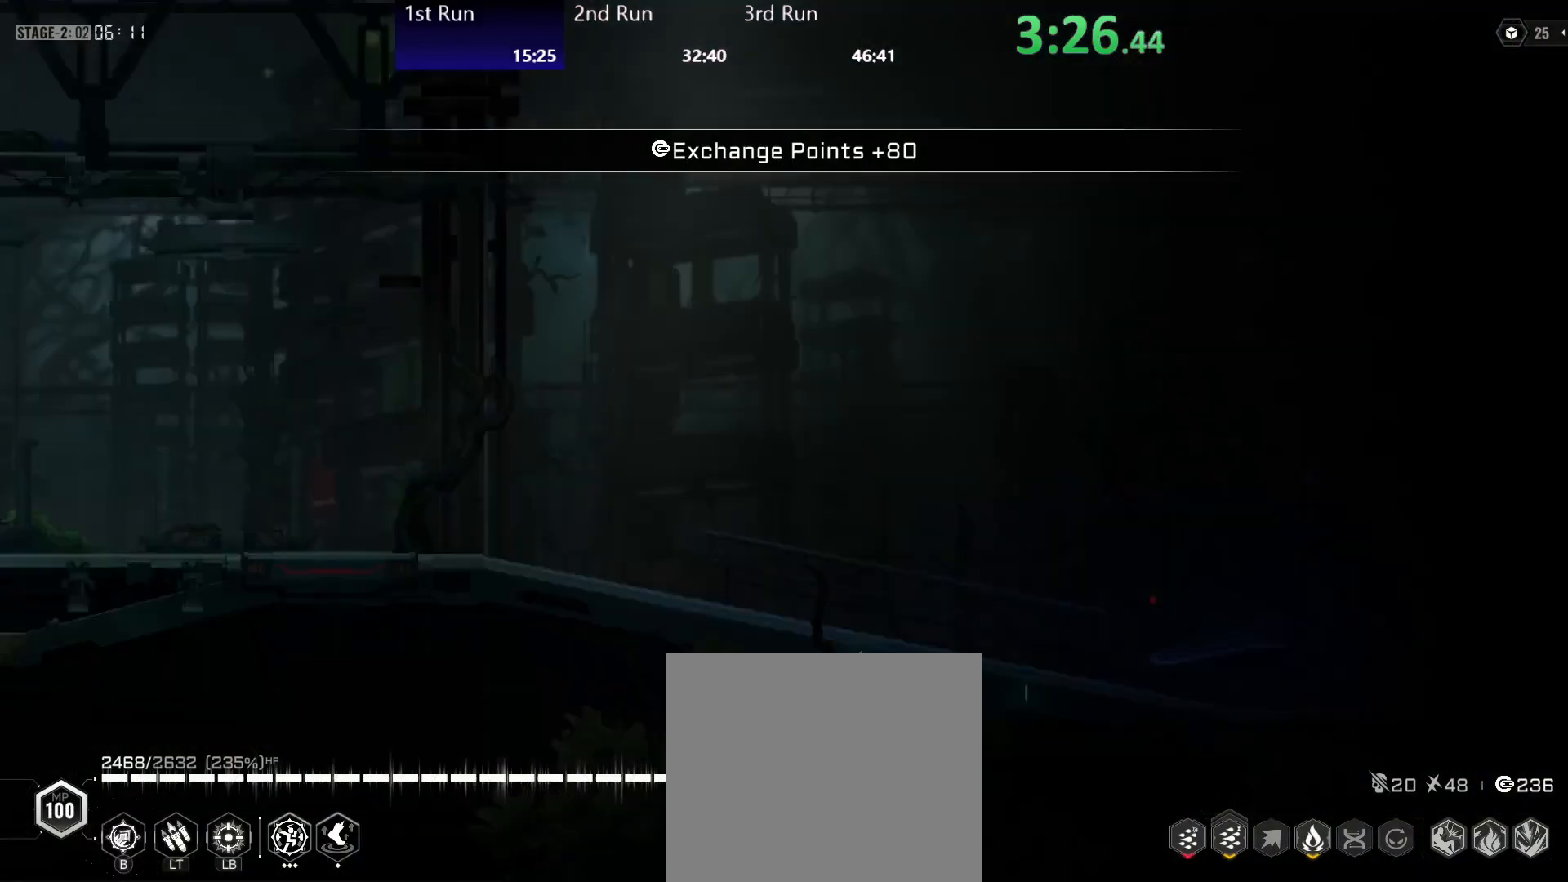
{"buttons": [], "left_stick": "left", "right_stick": "center", "events": []}
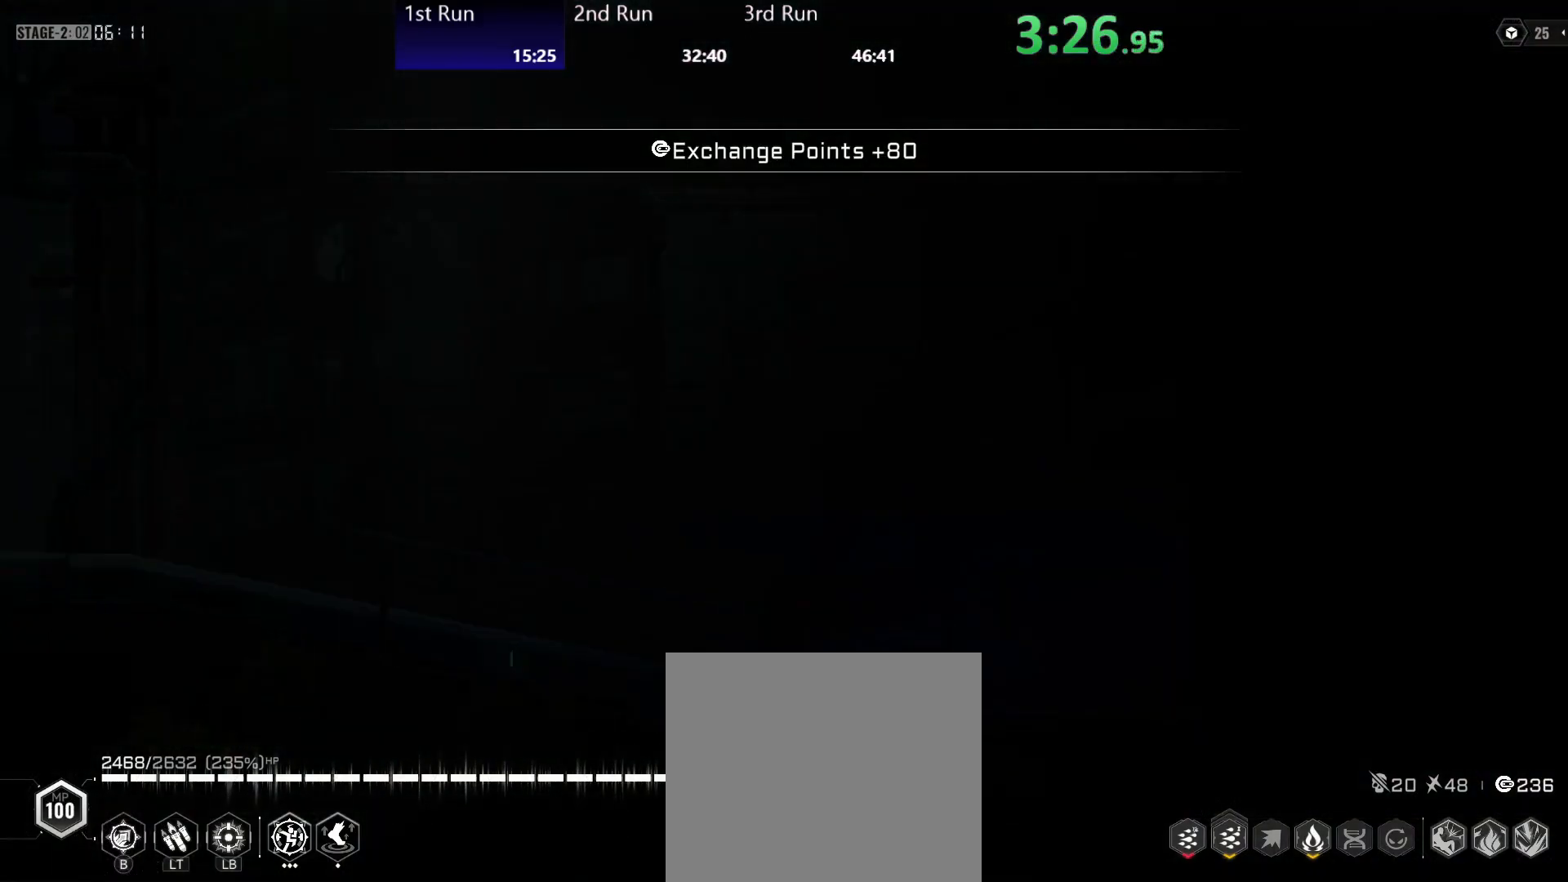
{"buttons": [], "left_stick": "center", "right_stick": "center", "events": [[467, "left_stick", "center"]]}
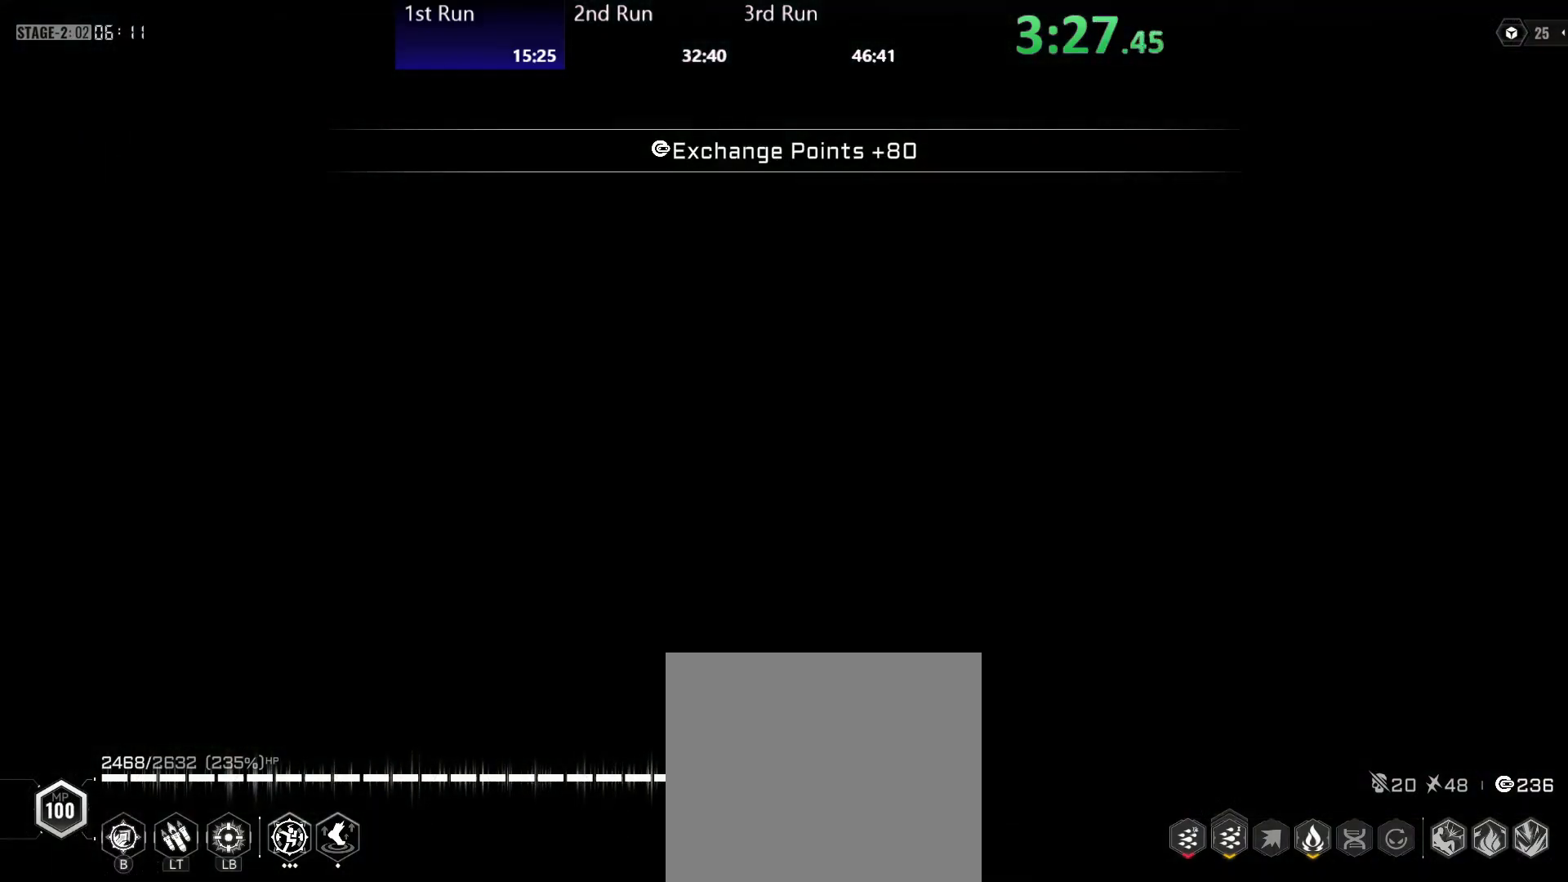
{"buttons": [], "left_stick": "center", "right_stick": "center", "events": []}
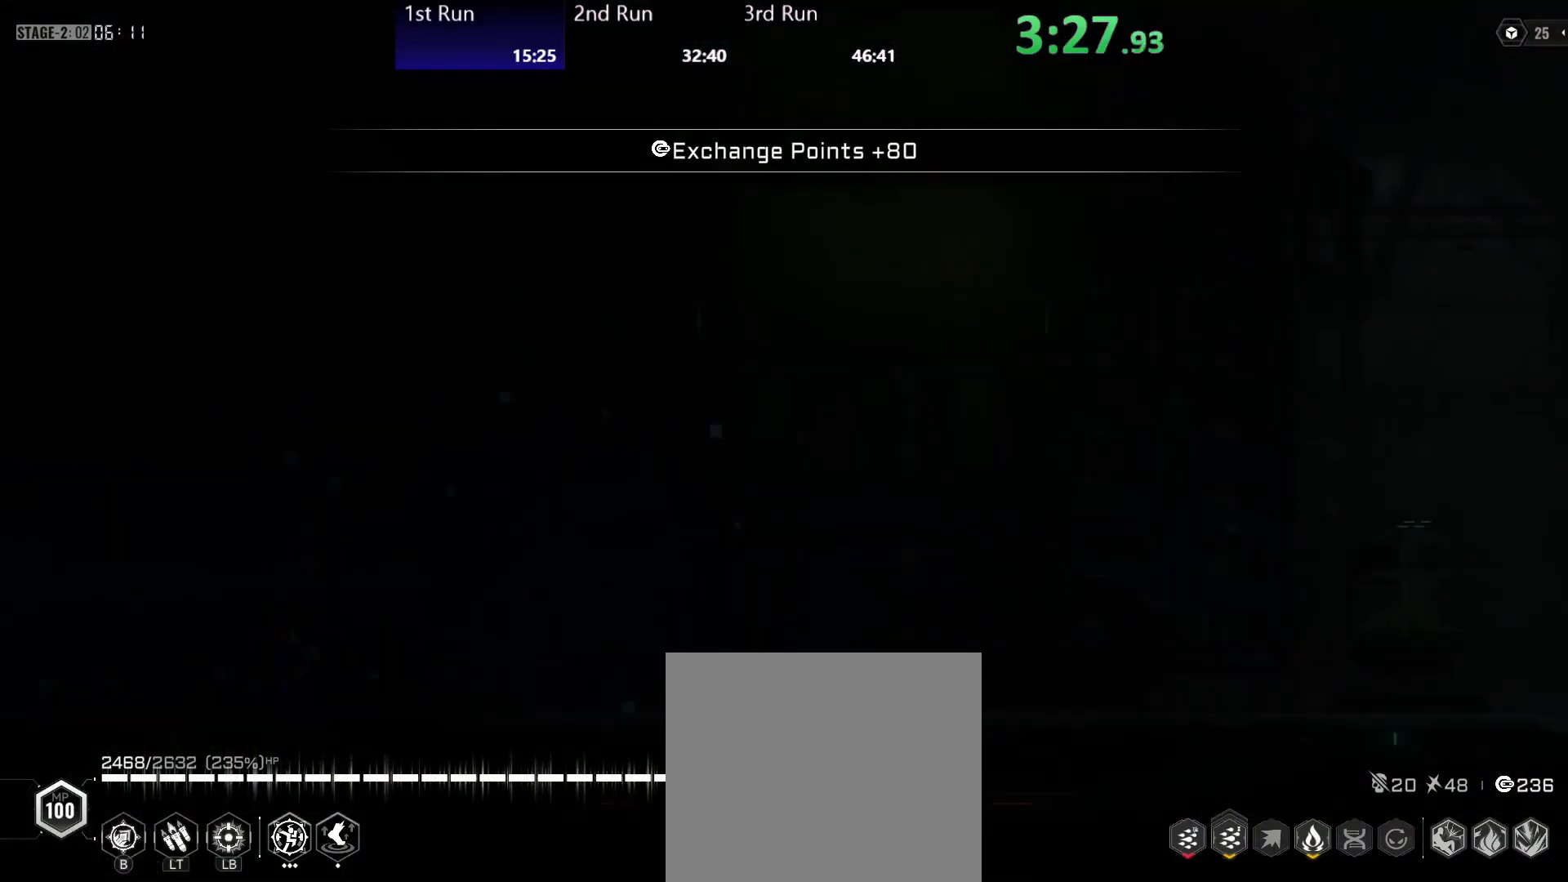
{"buttons": [], "left_stick": "center", "right_stick": "center", "events": []}
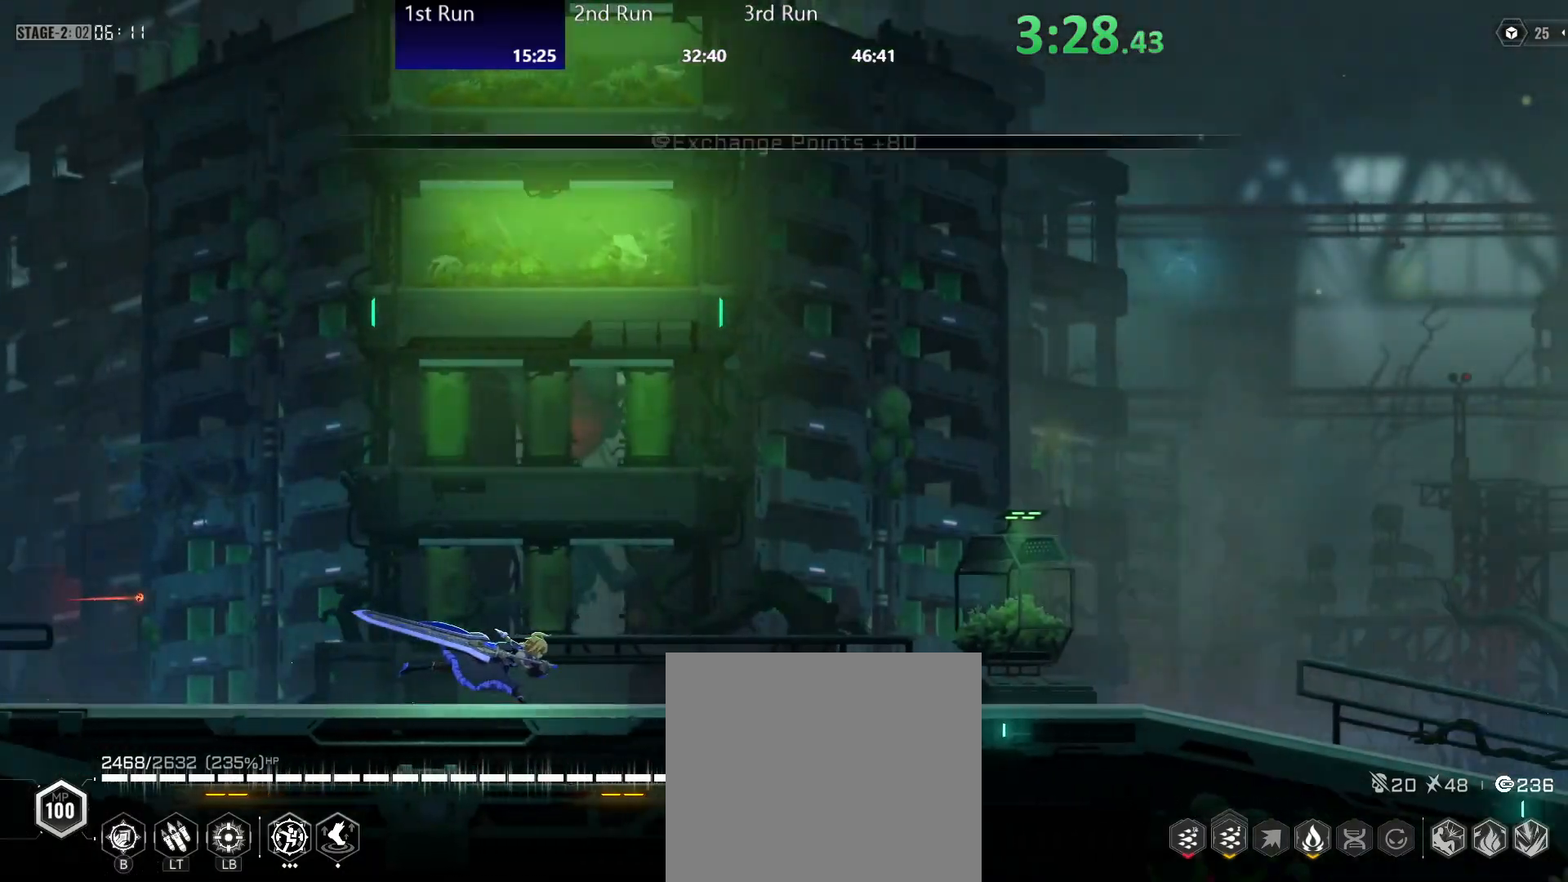
{"buttons": ["X"], "left_stick": "center", "right_stick": "center", "events": [[17, "L3", "down"], [117, "L3", "up"], [333, "X", "down"], [383, "X", "up"], [467, "X", "down"]]}
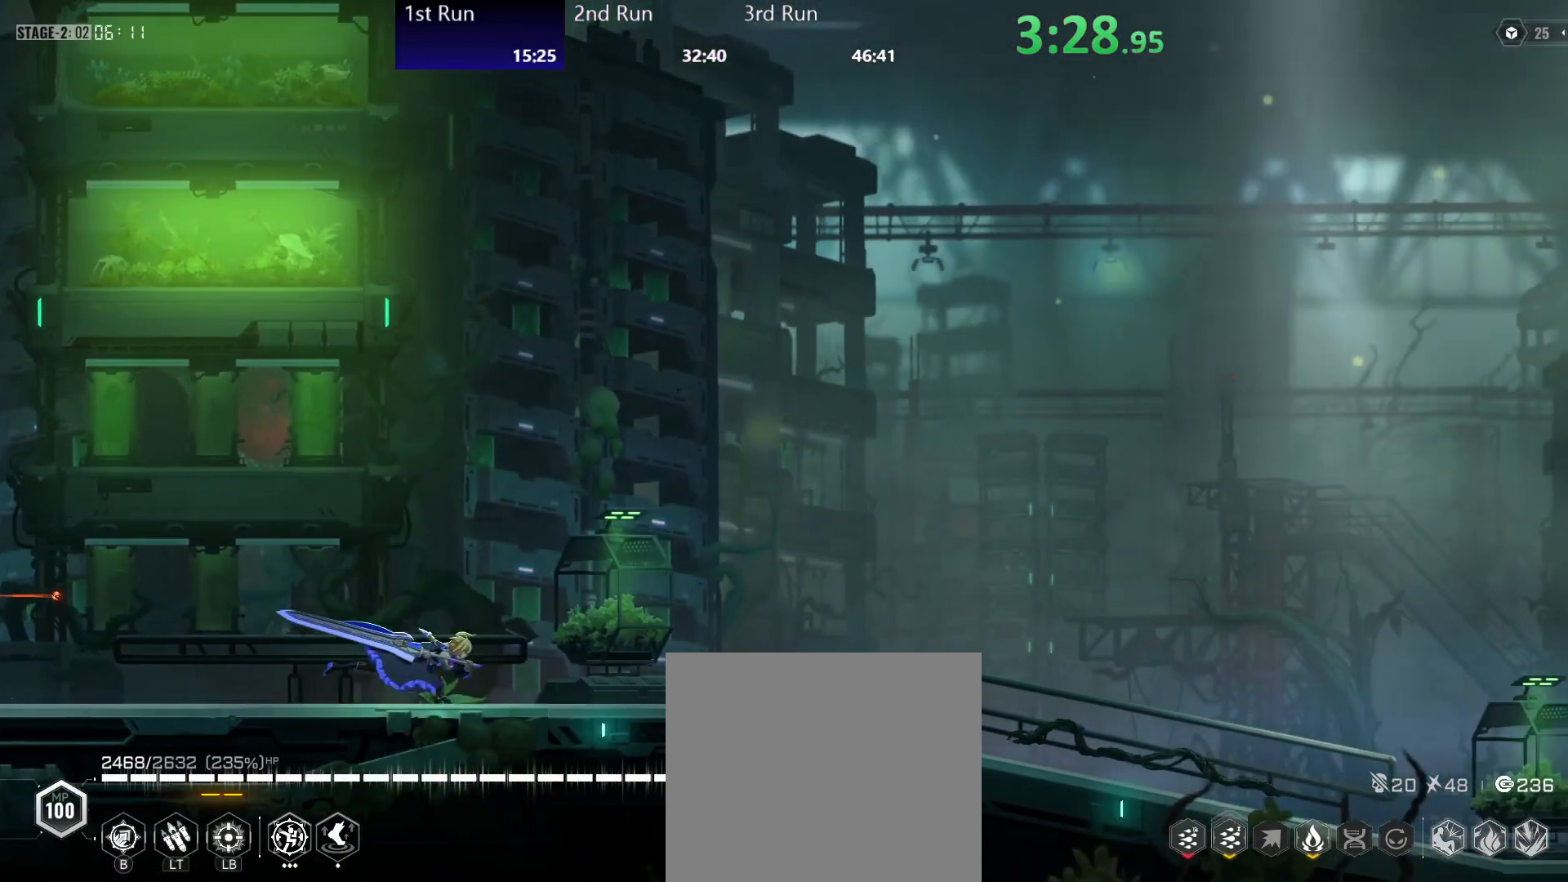
{"buttons": ["X"], "left_stick": "center", "right_stick": "center", "events": [[33, "X", "up"], [117, "X", "down"], [150, "X", "up"], [217, "X", "down"], [267, "X", "up"], [350, "X", "down"], [417, "X", "up"], [483, "X", "down"]]}
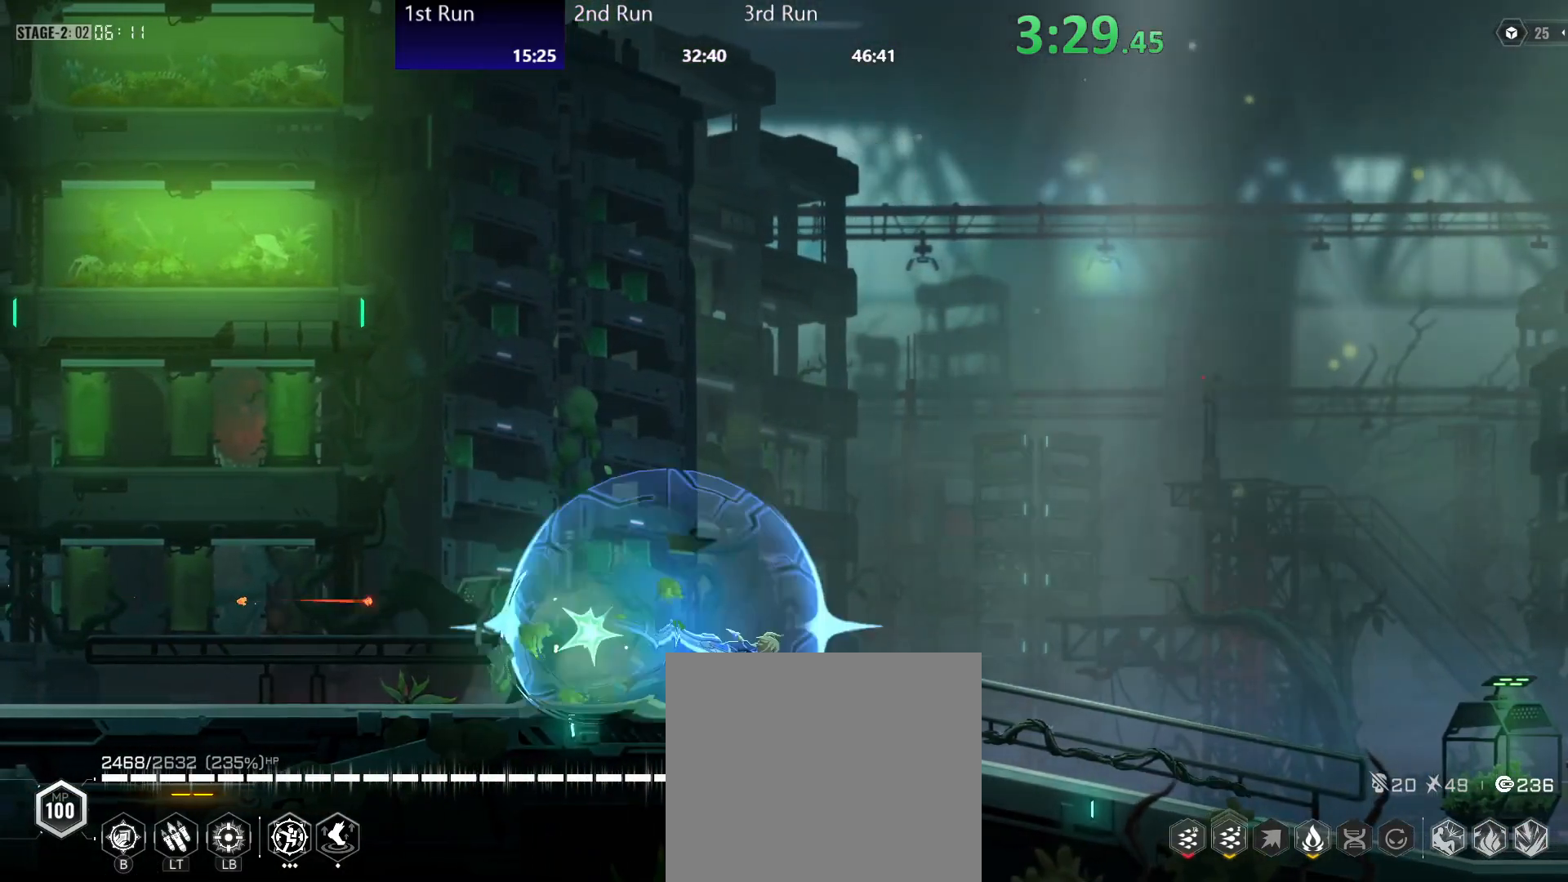
{"buttons": [], "left_stick": "center", "right_stick": "center", "events": [[50, "X", "up"], [133, "R2", "down"], [300, "R2", "up"], [383, "A", "down"], [483, "A", "up"]]}
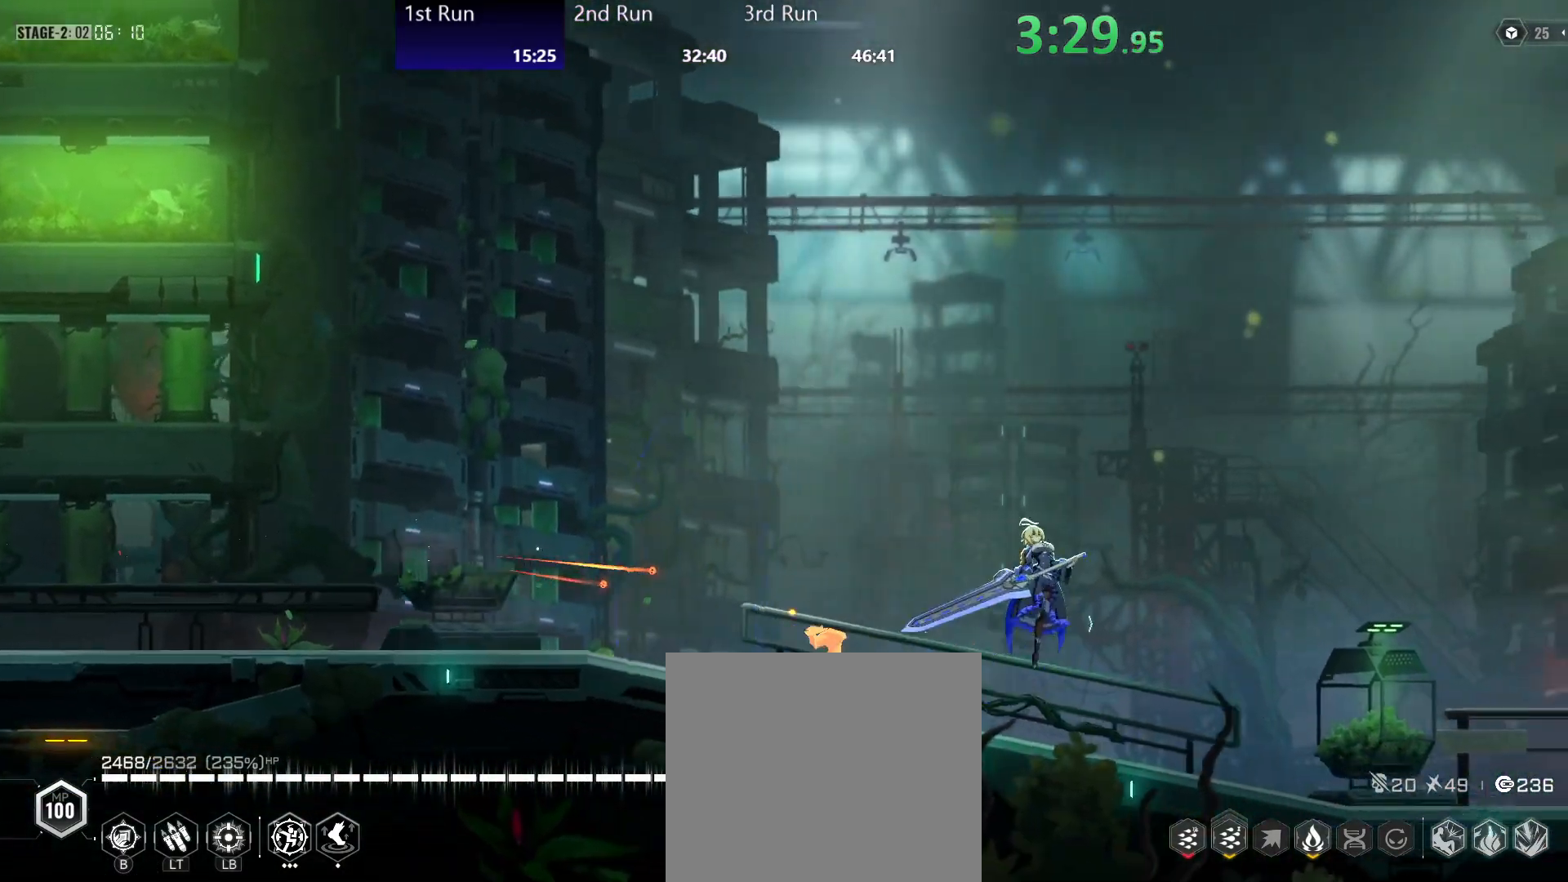
{"buttons": [], "left_stick": "center", "right_stick": "center", "events": [[50, "R2", "down"], [200, "R2", "up"]]}
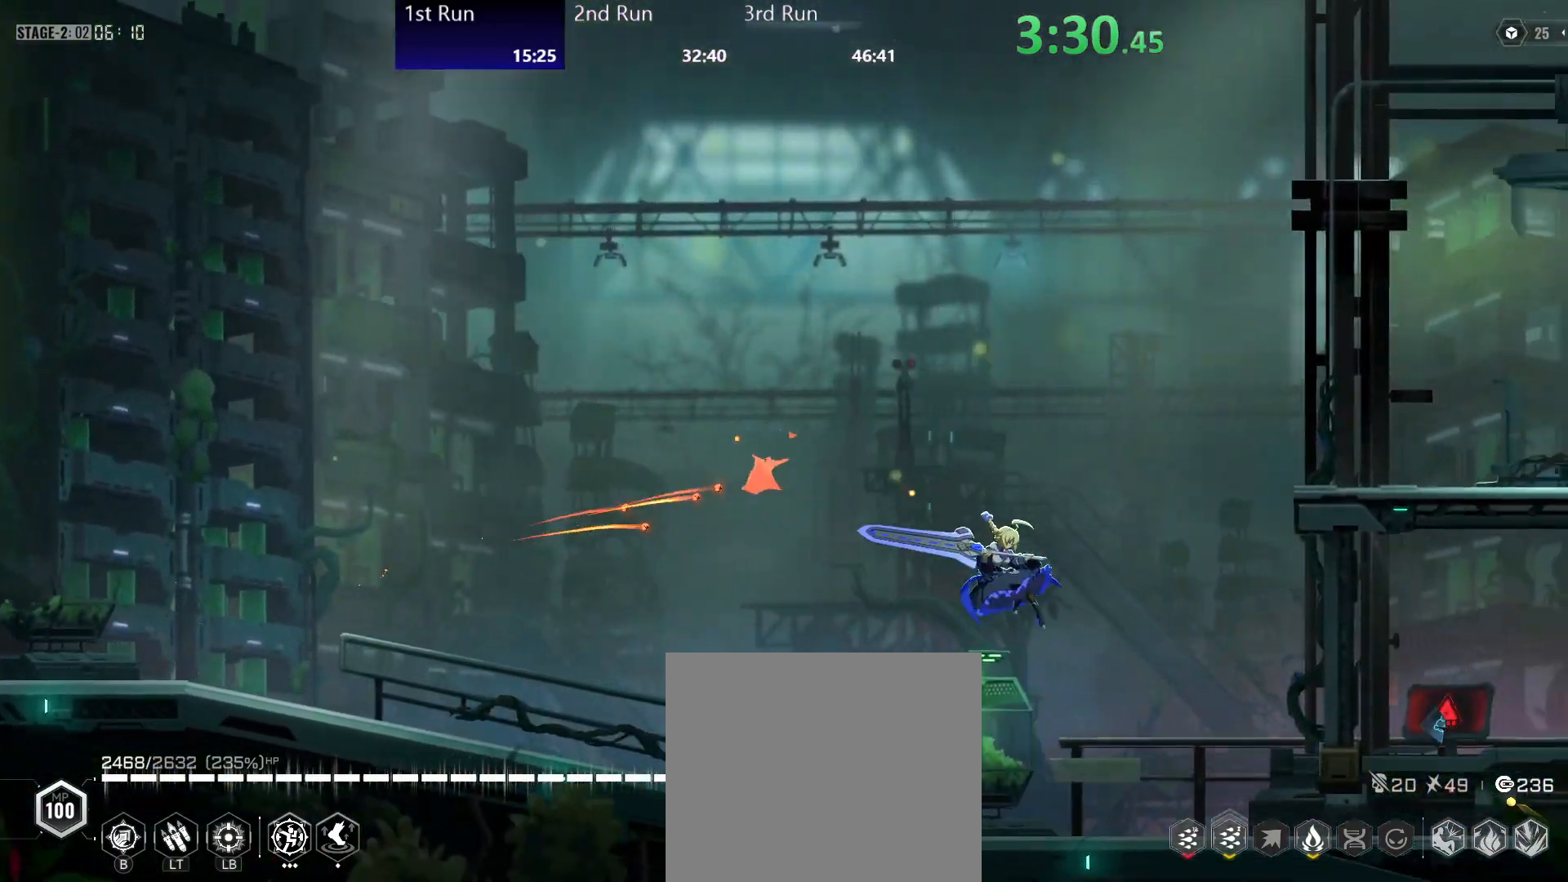
{"buttons": [], "left_stick": "center", "right_stick": "center", "events": [[183, "A", "down"], [283, "A", "up"], [350, "B", "down"], [433, "B", "up"]]}
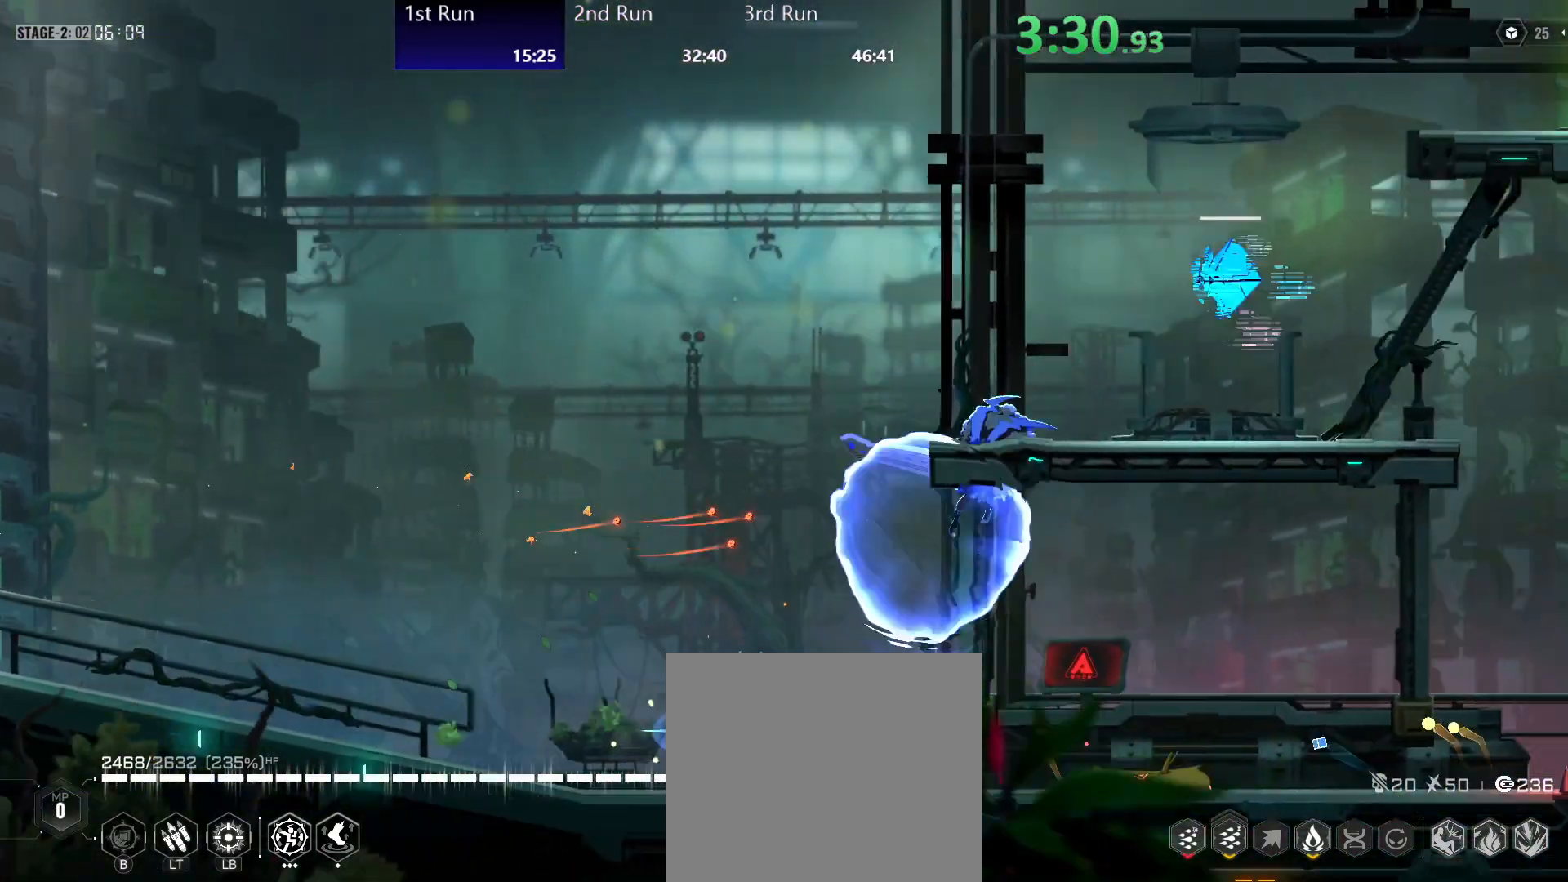
{"buttons": ["A"], "left_stick": "center", "right_stick": "center", "events": [[33, "R2", "down"], [167, "R2", "up"], [433, "A", "down"]]}
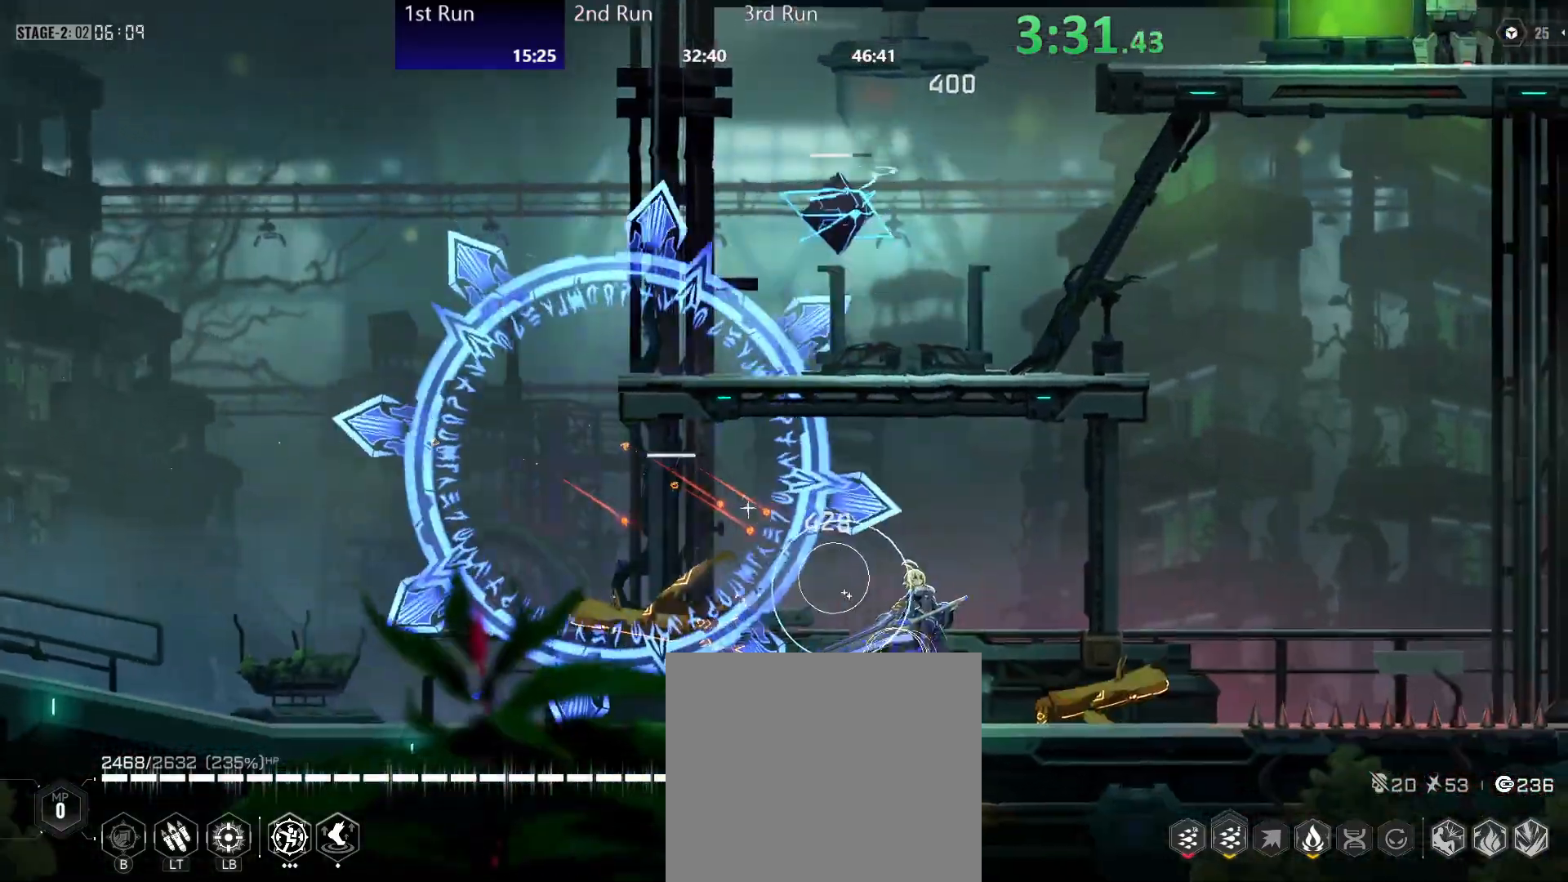
{"buttons": [], "left_stick": "left", "right_stick": "center", "events": [[50, "A", "up"], [117, "A", "down"], [217, "A", "up"], [250, "B", "down"], [383, "B", "up"], [500, "left_stick", "left"]]}
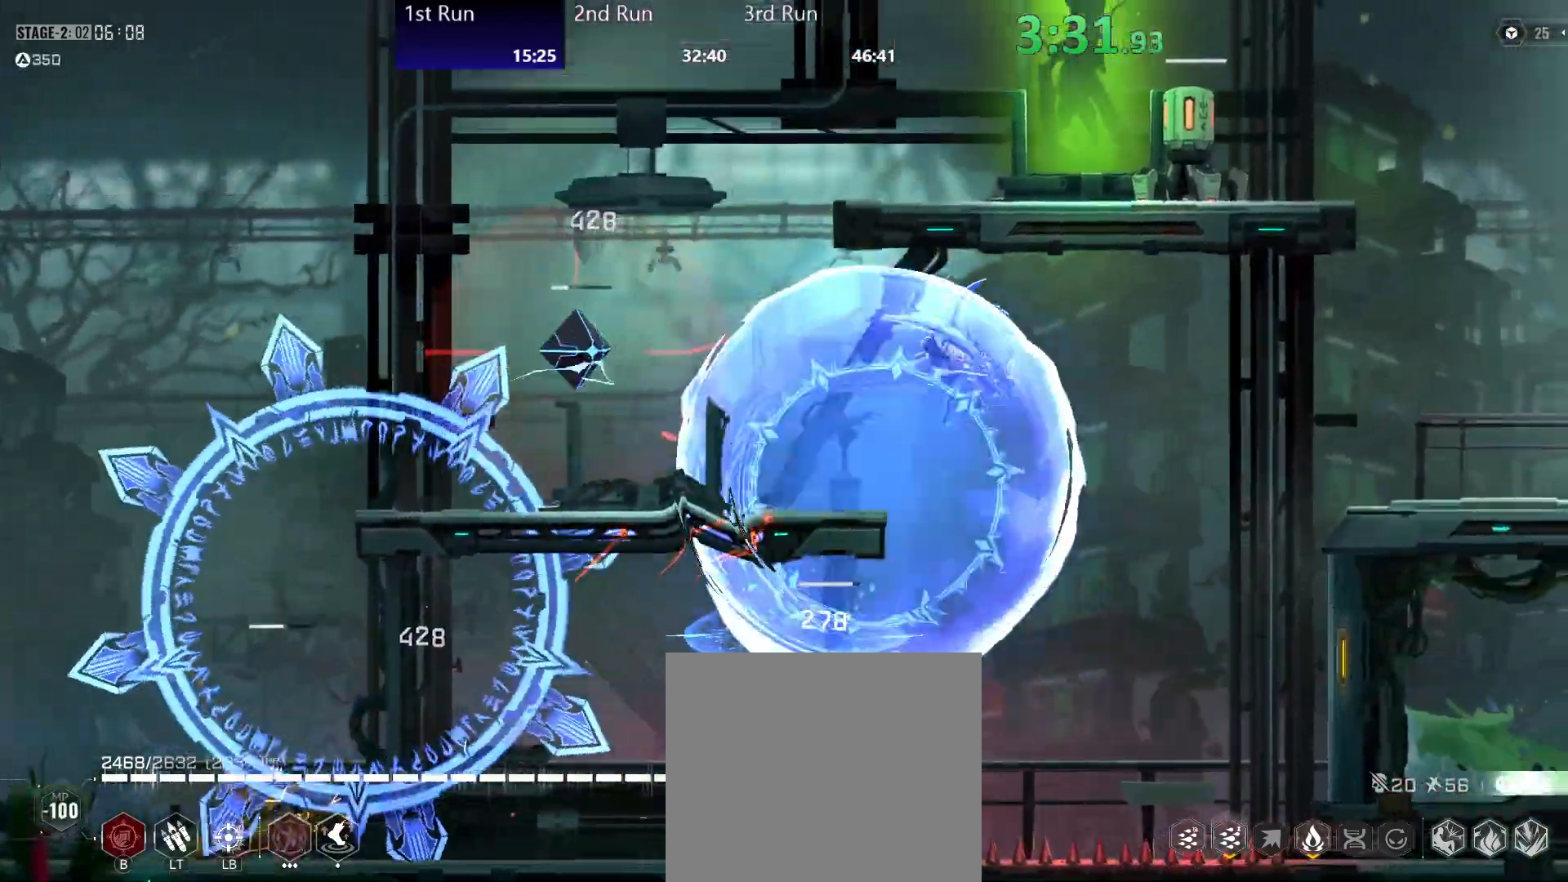
{"buttons": [], "left_stick": "center", "right_stick": "center", "events": [[317, "left_stick", "center"], [350, "A", "down"], [500, "A", "up"]]}